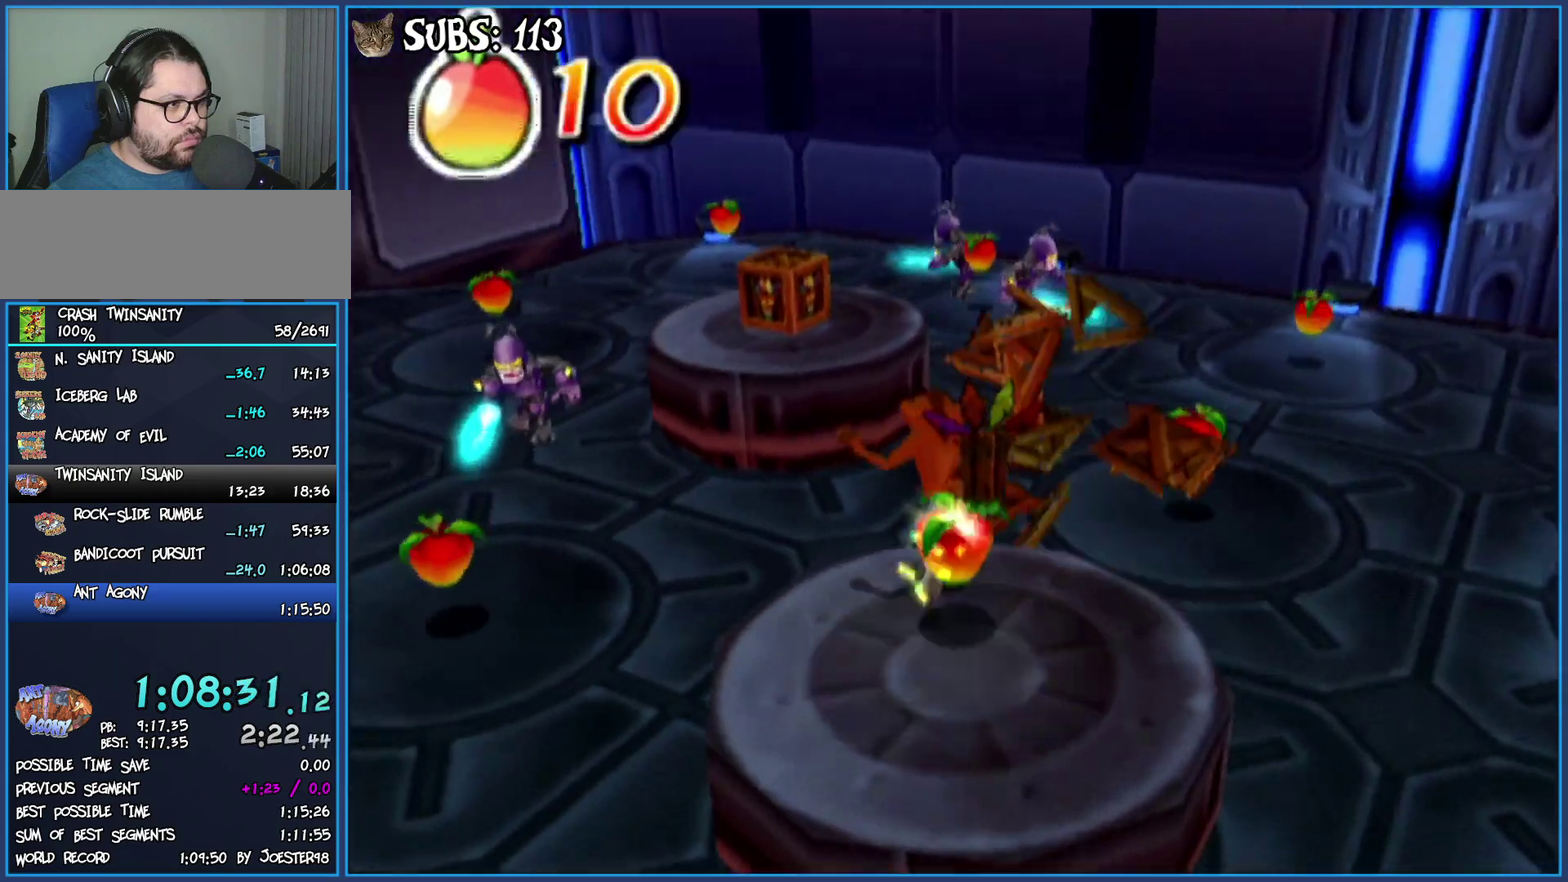
Gameplay with a controller (PlayStation layout); each line is a JSON object with the inputs held at the frame after it. "button_events" lists button changes between this image and that frame as [ms after this image, input, new state], when the widget could be followed in between (sticks are given only as held states).
{"buttons": [], "left_stick": "up", "right_stick": "center", "button_events": [[17, "CROSS", "down"], [150, "CROSS", "up"], [233, "CROSS", "down"], [383, "CROSS", "up"]]}
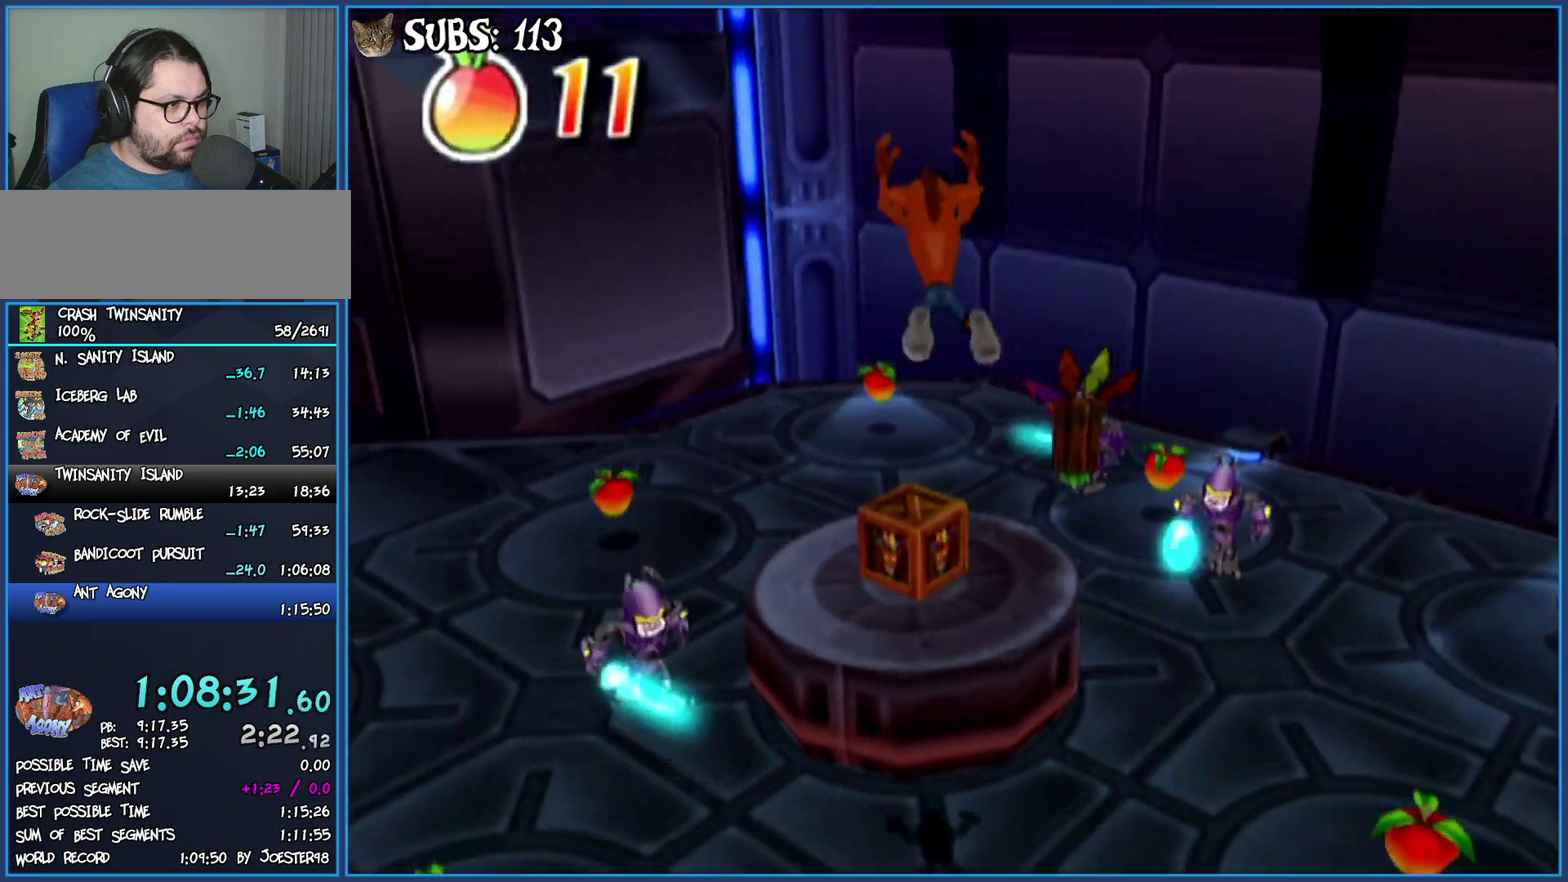
{"buttons": [], "left_stick": "center", "right_stick": "up-right", "button_events": [[17, "SQUARE", "down"], [183, "SQUARE", "up"]]}
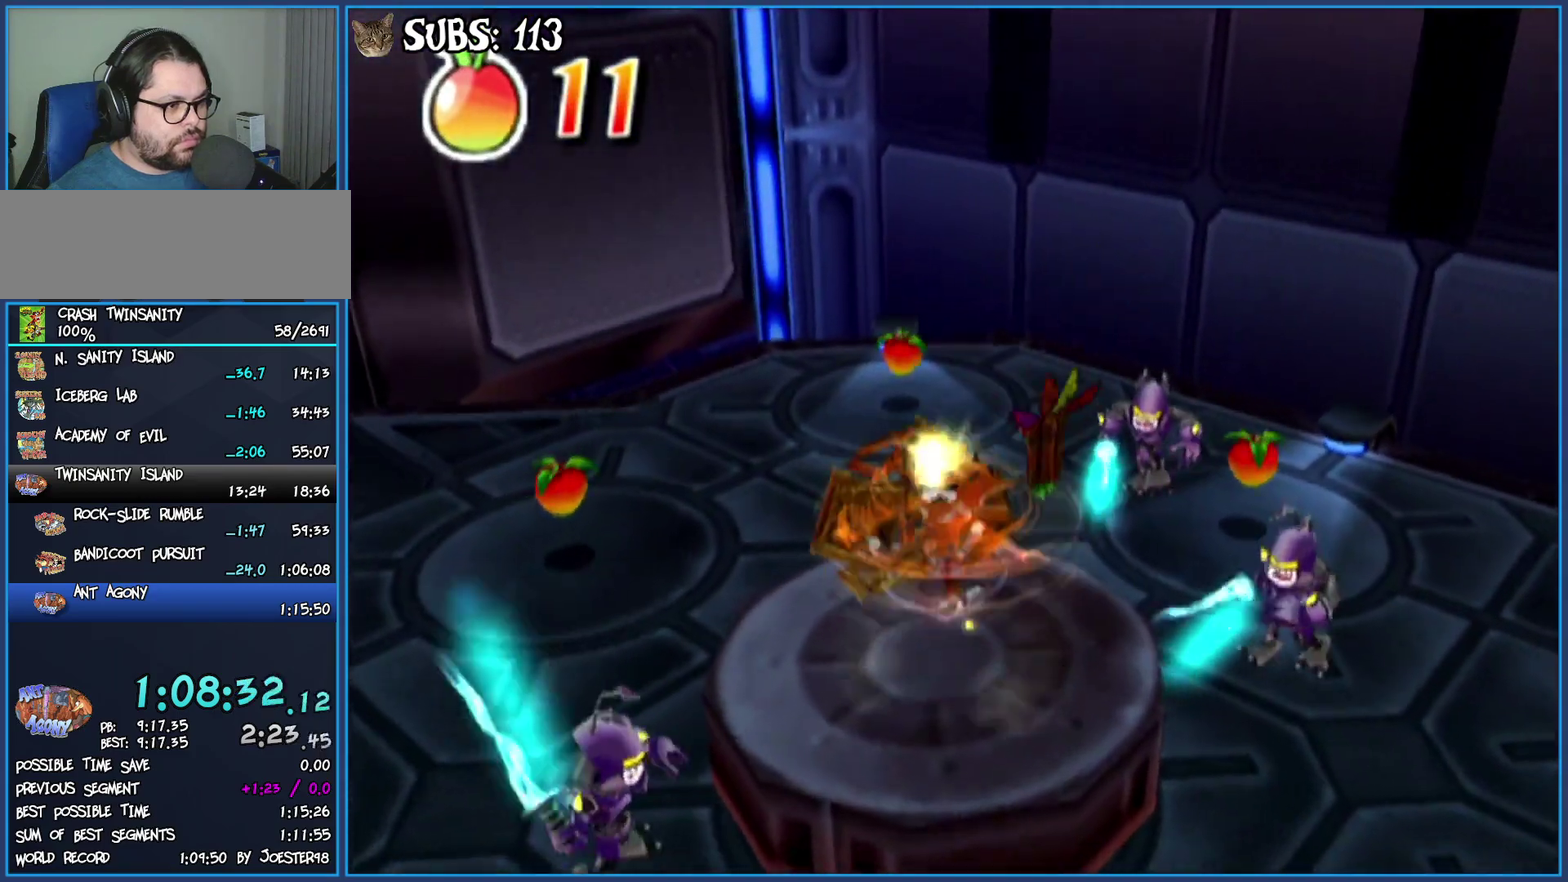
{"buttons": [], "left_stick": "down", "right_stick": "center", "button_events": [[267, "CROSS", "down"], [433, "CROSS", "up"]]}
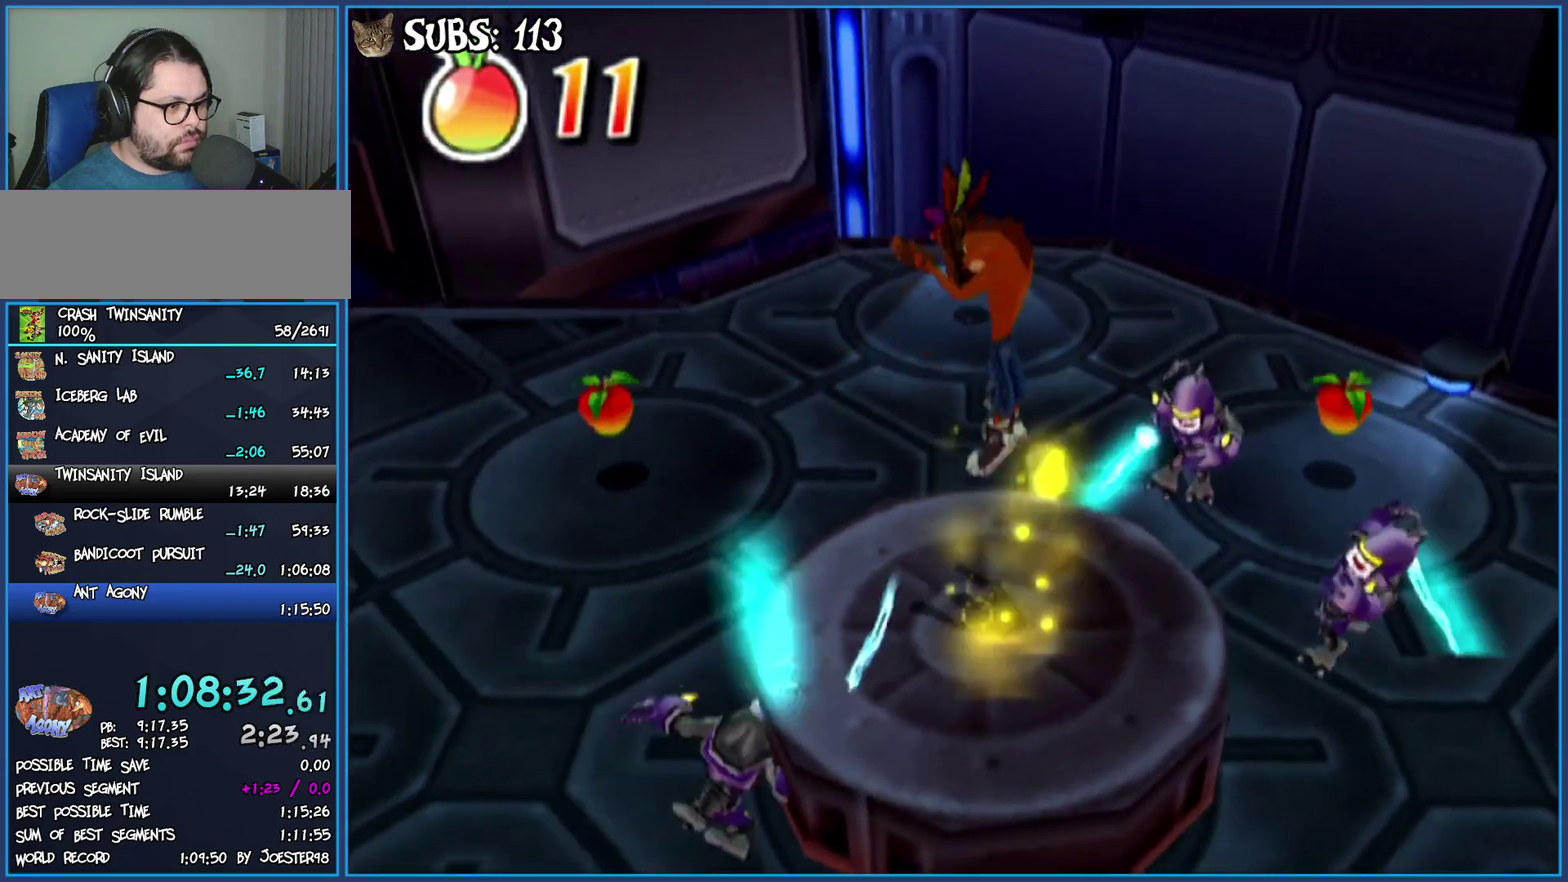
{"buttons": [], "left_stick": "center", "right_stick": "center", "button_events": [[67, "CROSS", "down"], [183, "CROSS", "up"], [250, "CIRCLE", "down"], [383, "CIRCLE", "up"]]}
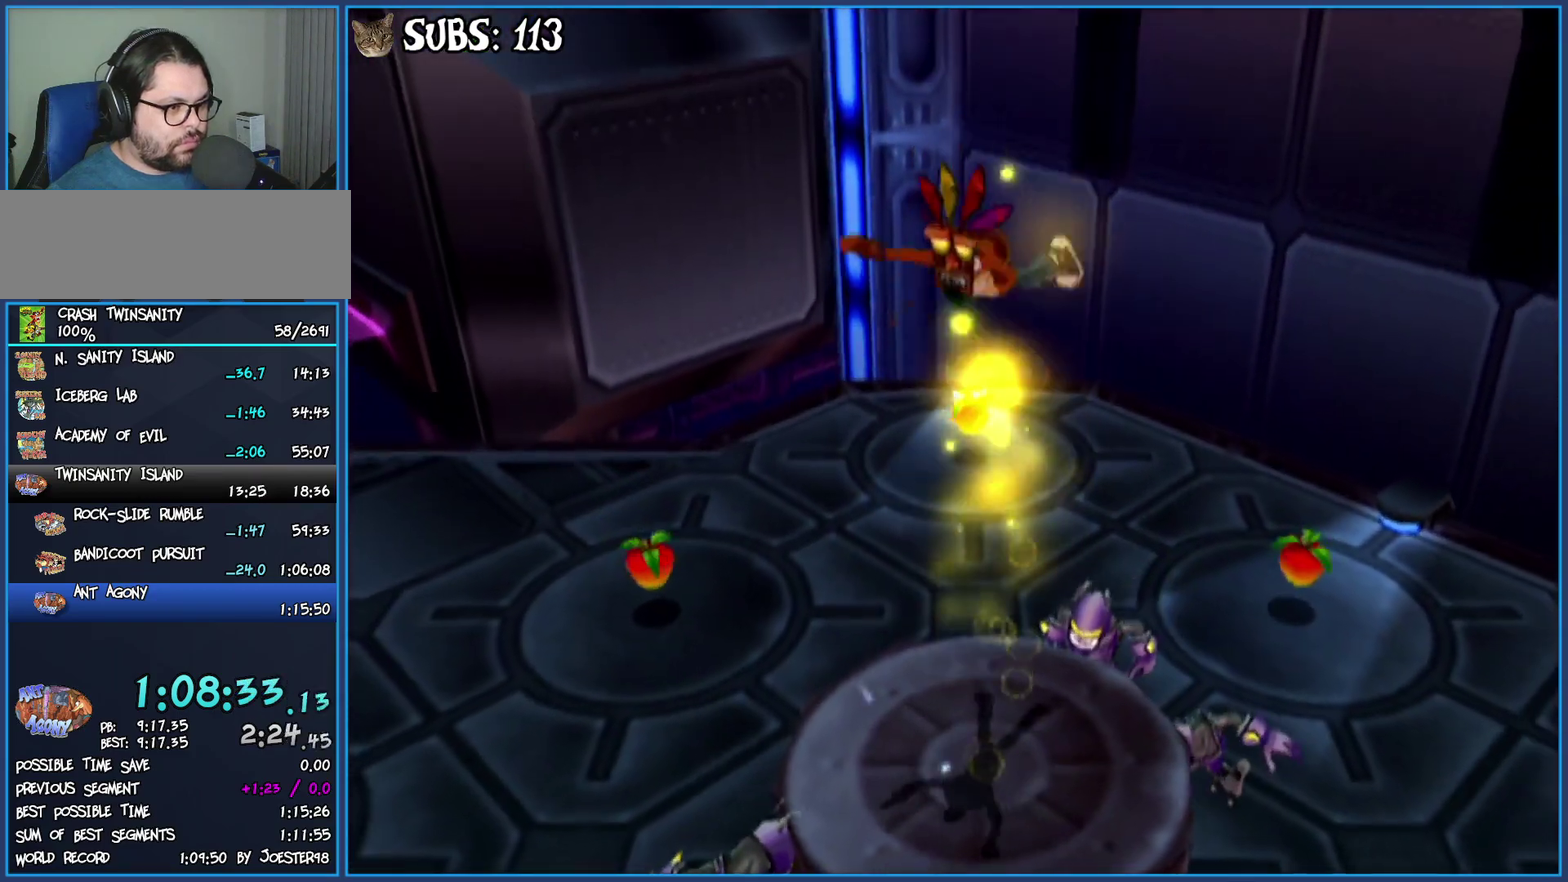
{"buttons": [], "left_stick": "center", "right_stick": "center", "button_events": []}
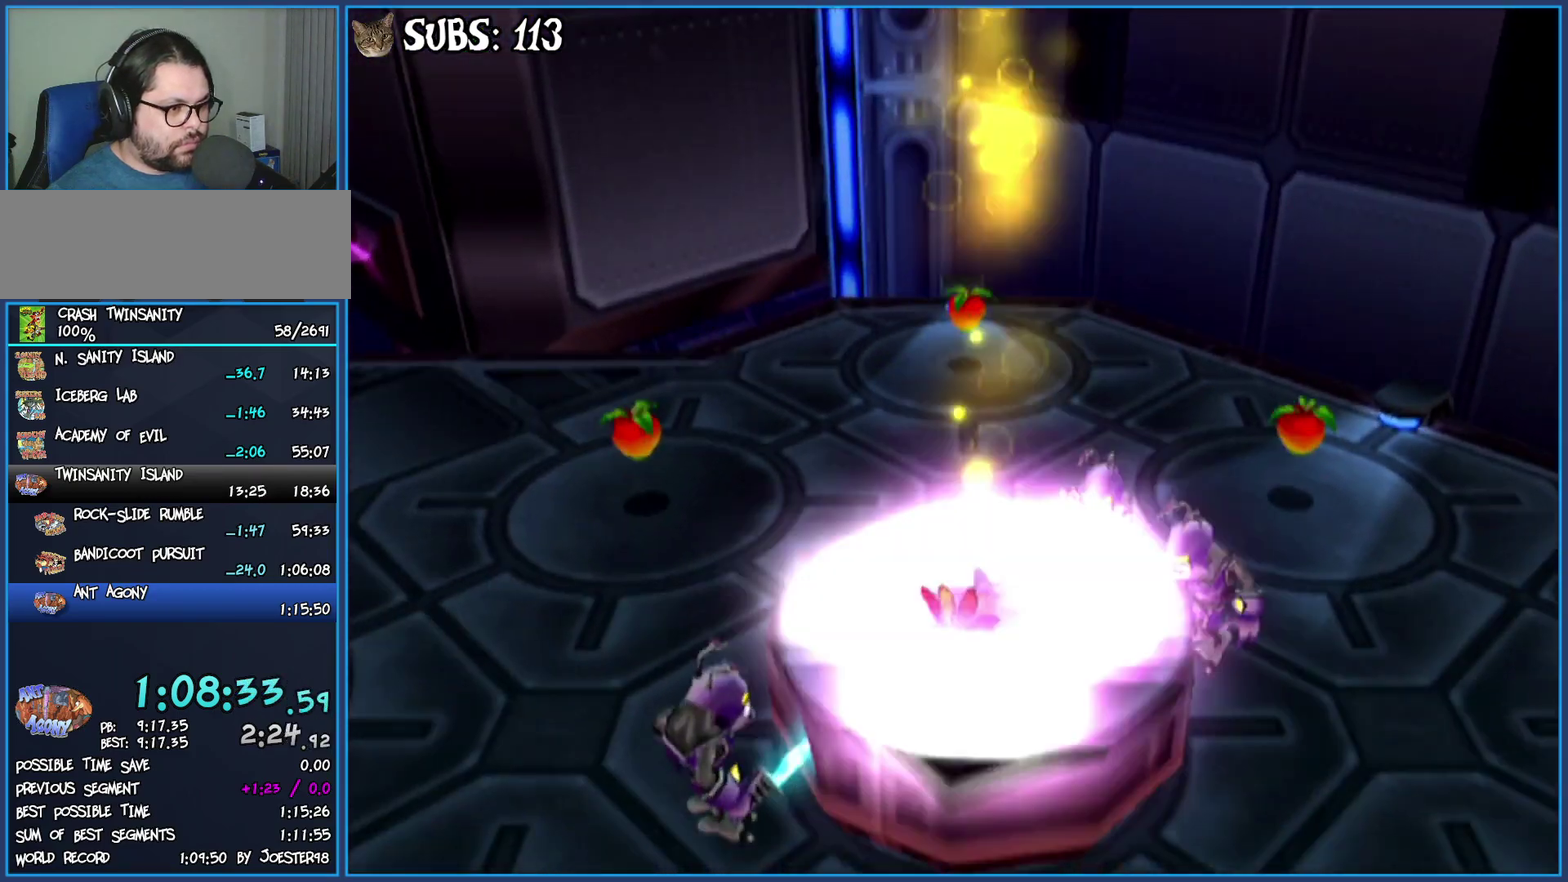
{"buttons": ["R3"], "left_stick": "center", "right_stick": "right"}
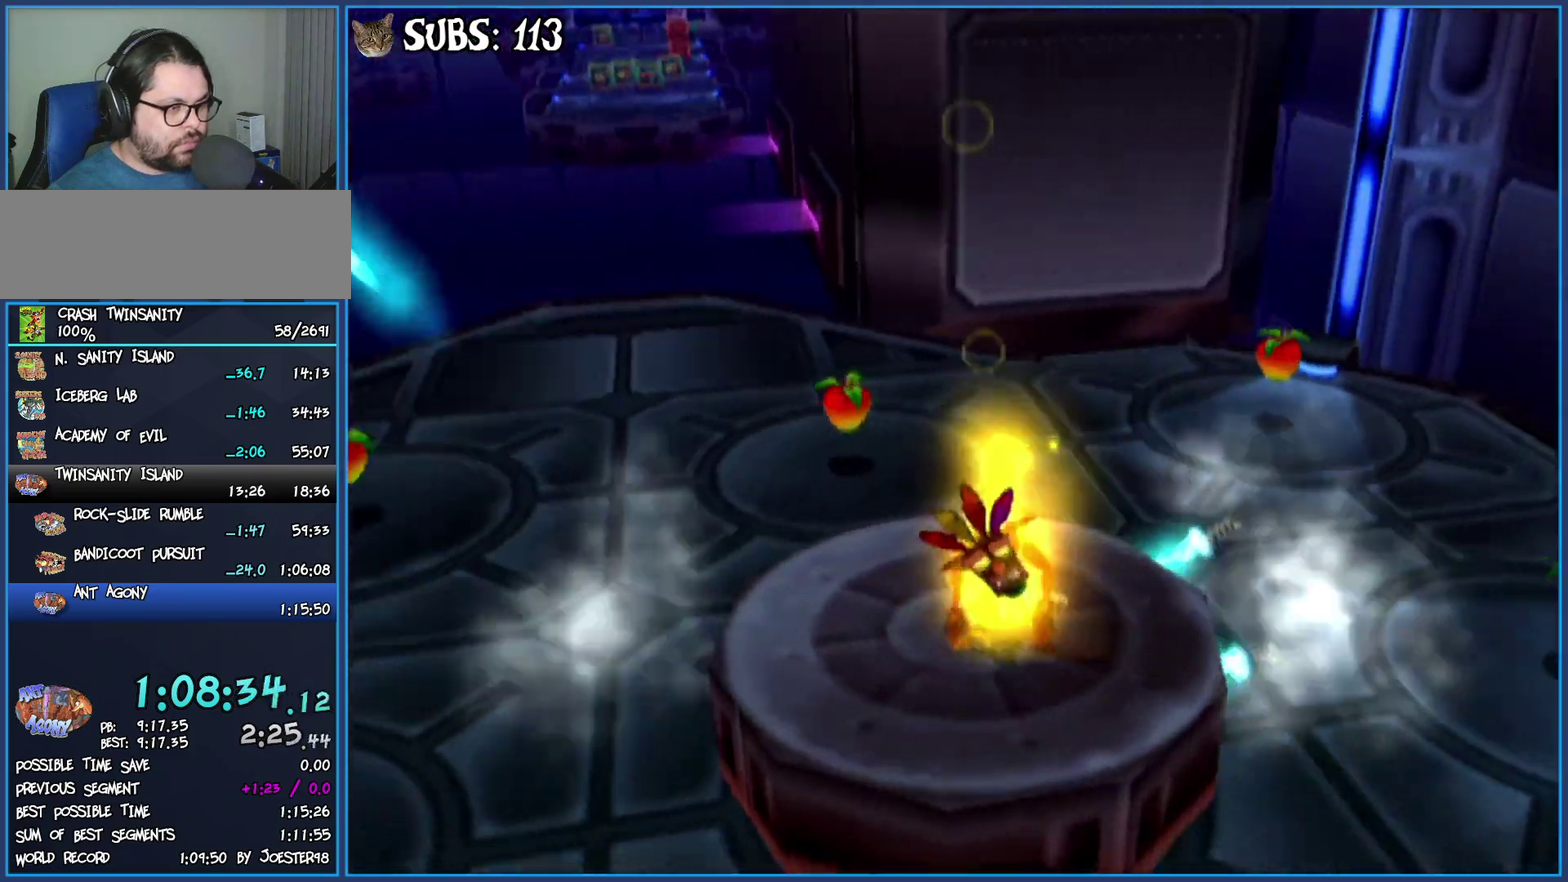
{"buttons": [], "left_stick": "center", "right_stick": "right"}
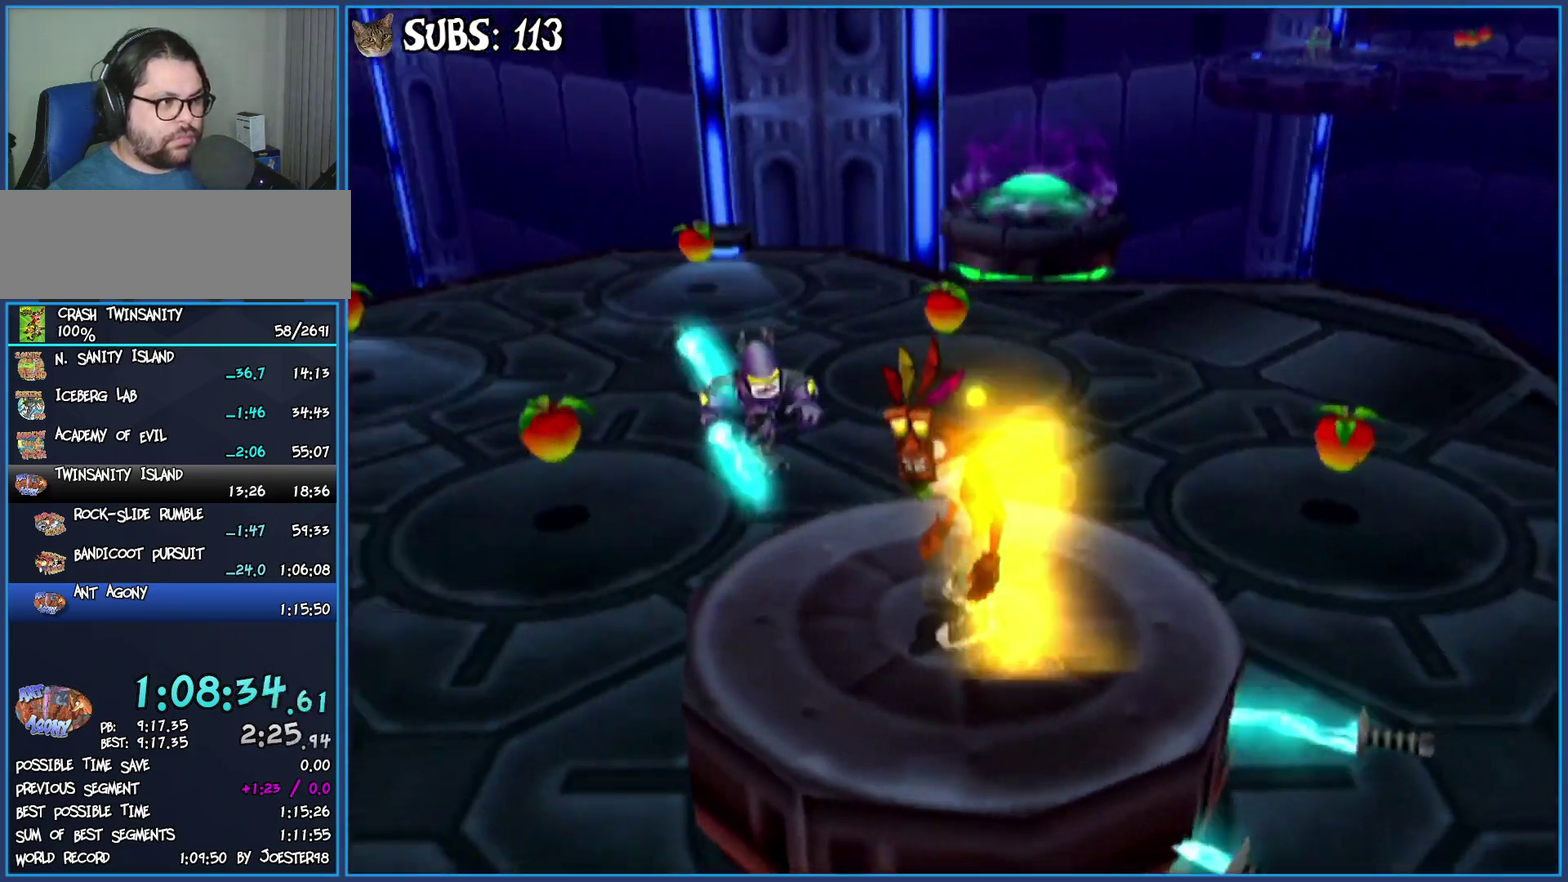
{"buttons": [], "left_stick": "center", "right_stick": "center", "button_events": []}
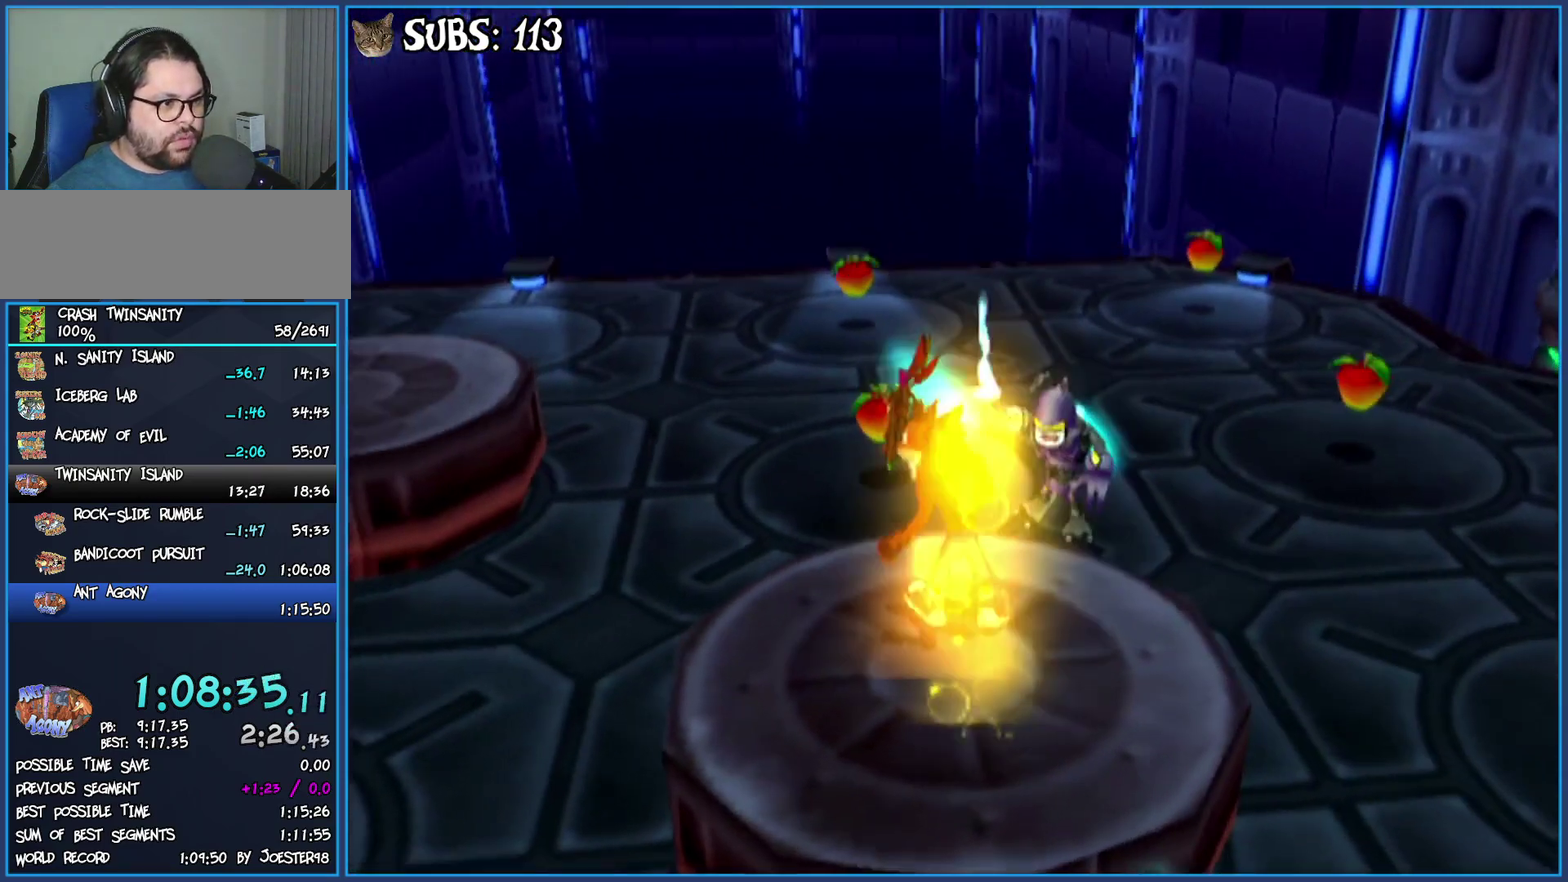
{"buttons": [], "left_stick": "center", "right_stick": "center", "button_events": [[217, "CROSS", "down"], [317, "CROSS", "up"], [367, "CIRCLE", "down"], [467, "CIRCLE", "up"]]}
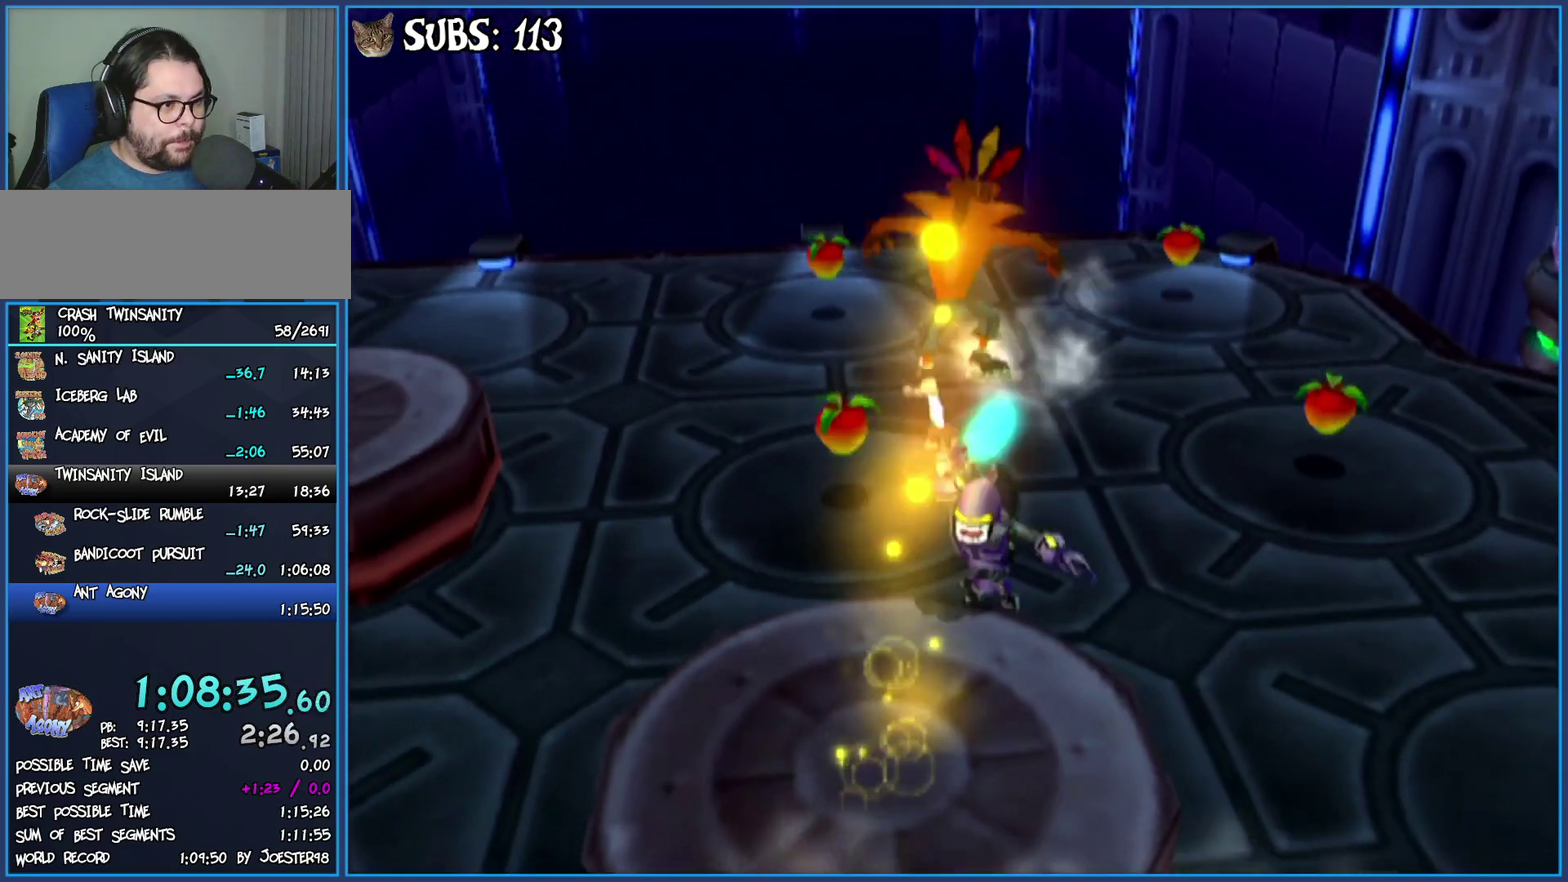
{"buttons": [], "left_stick": "center", "right_stick": "center", "button_events": []}
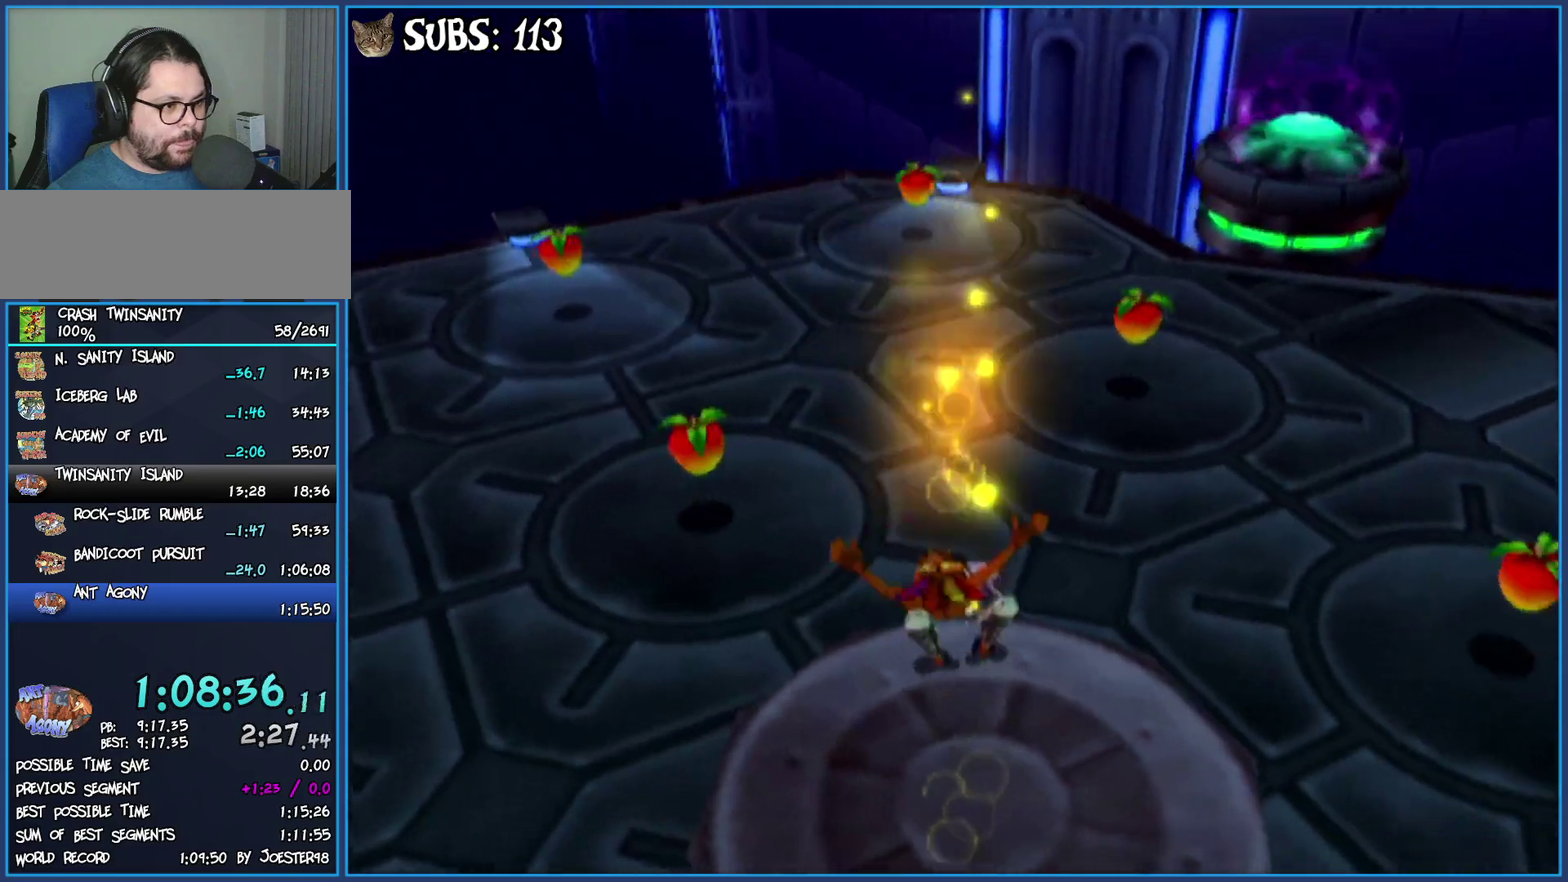
{"buttons": [], "left_stick": "up", "right_stick": "left", "button_events": []}
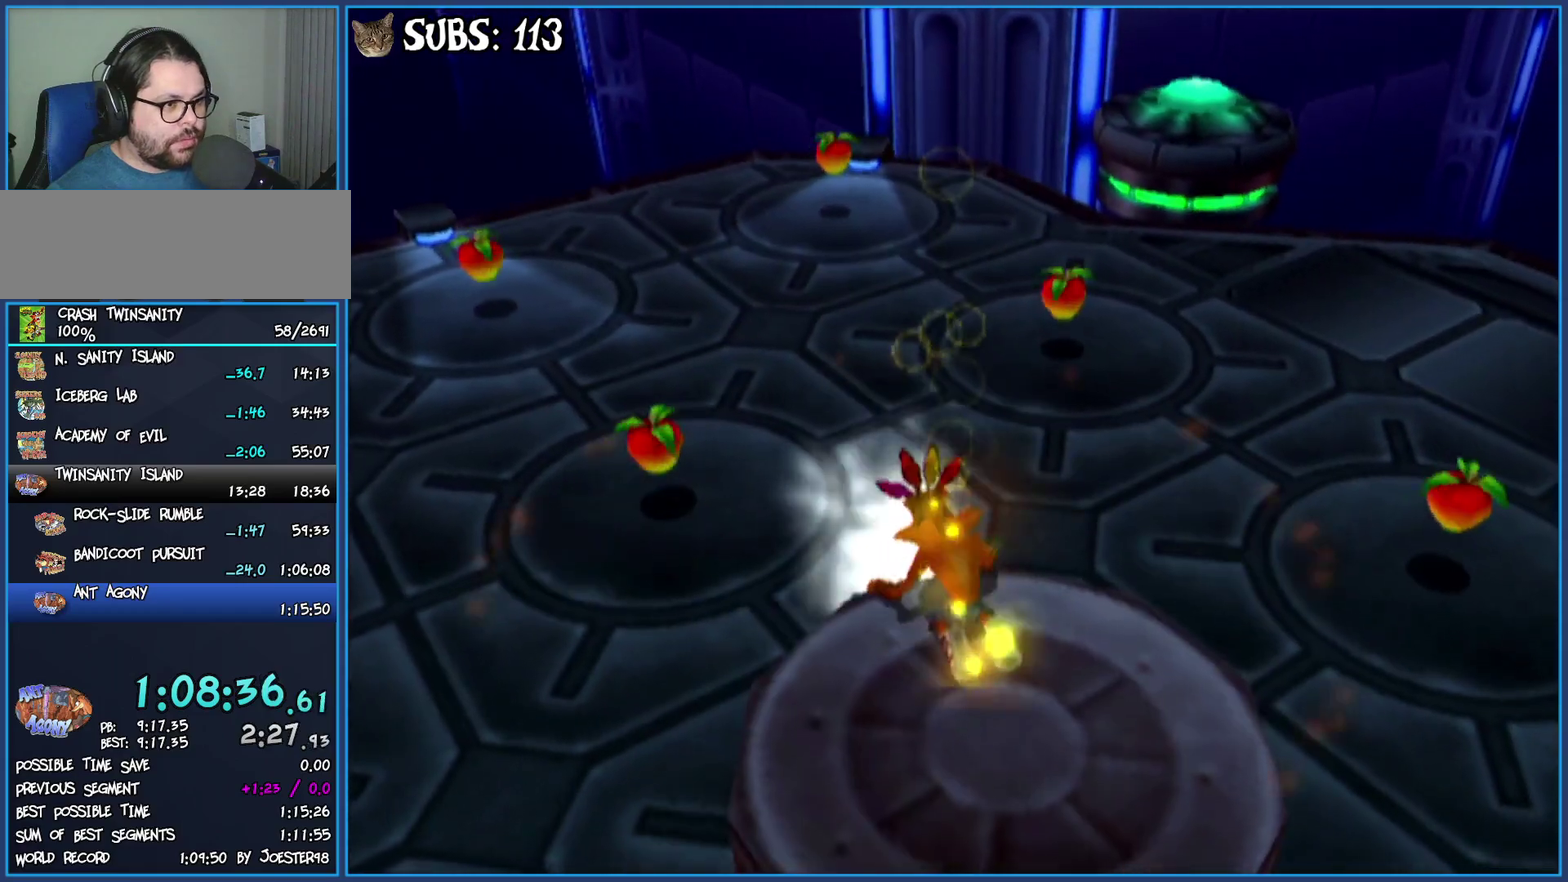
{"buttons": [], "left_stick": "up", "right_stick": "center", "button_events": []}
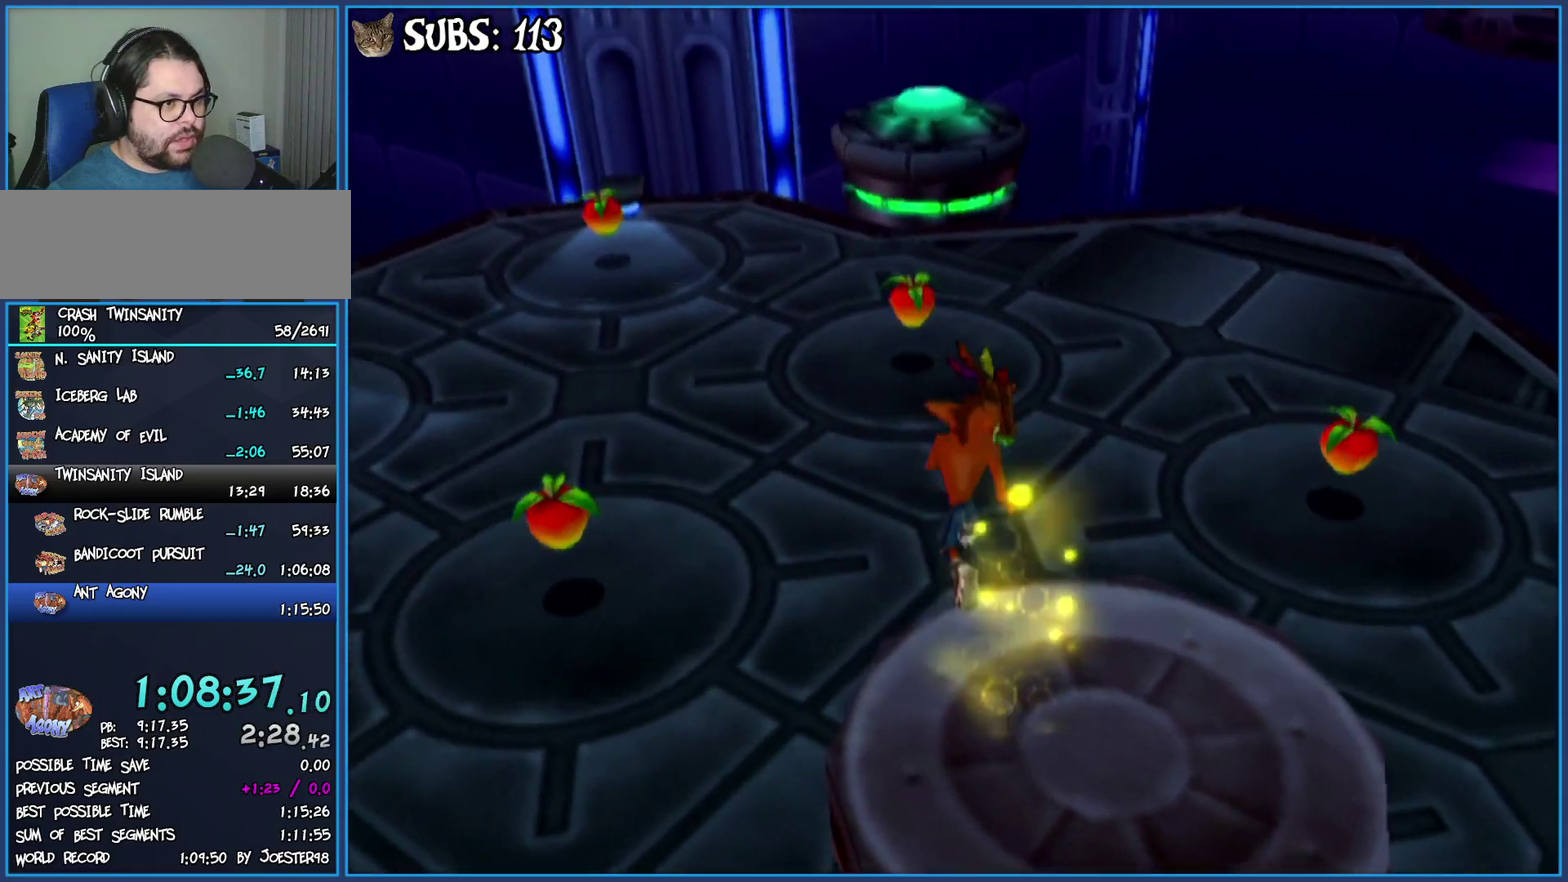
{"buttons": [], "left_stick": "up", "right_stick": "center", "button_events": []}
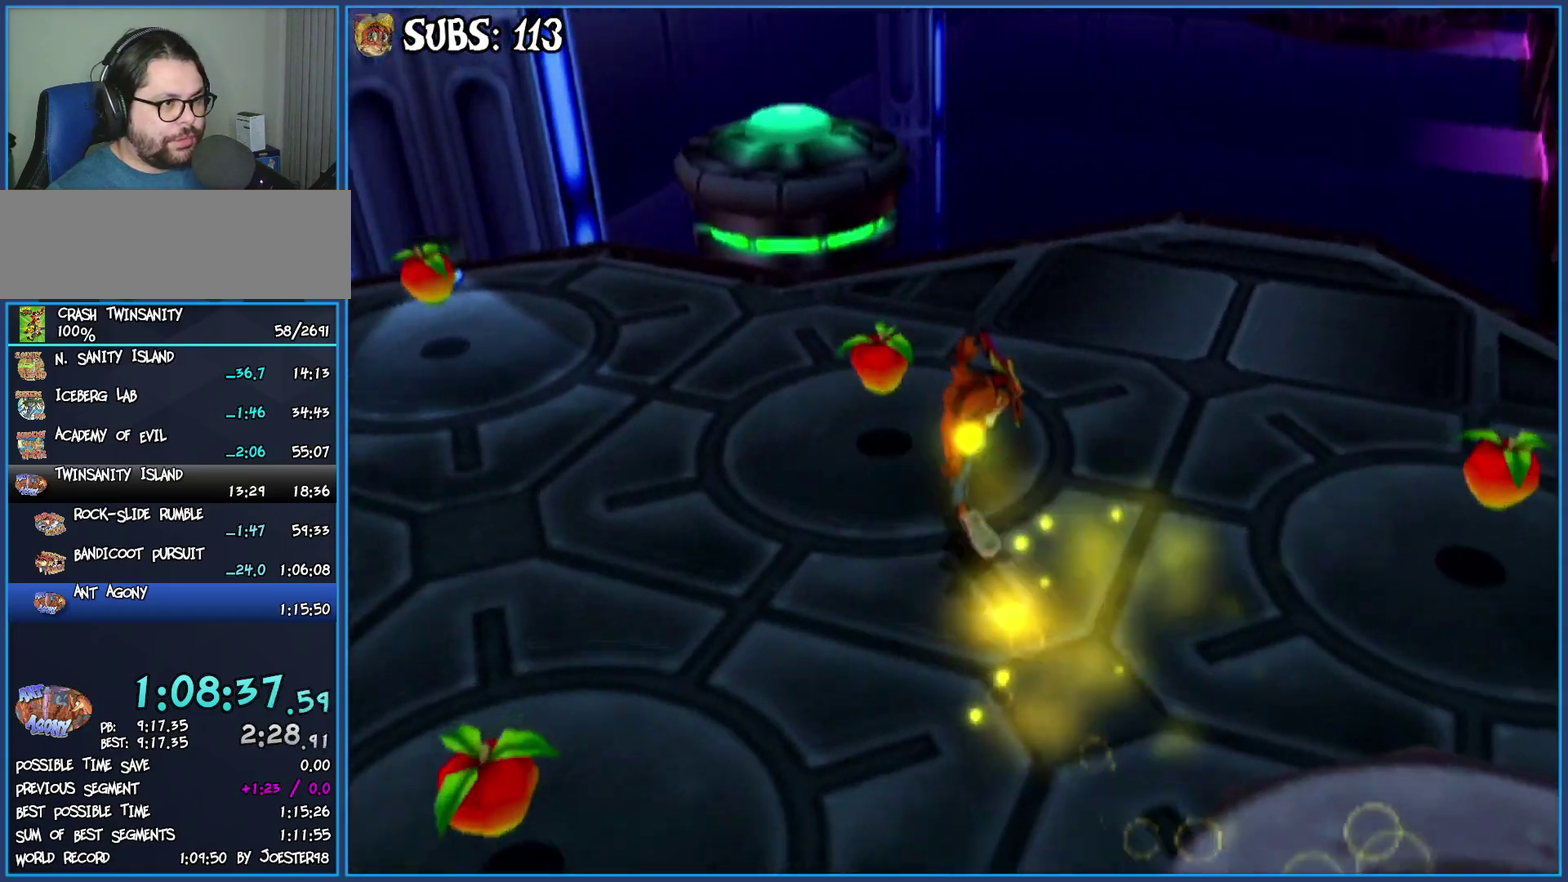
{"buttons": [], "left_stick": "up", "right_stick": "center", "button_events": []}
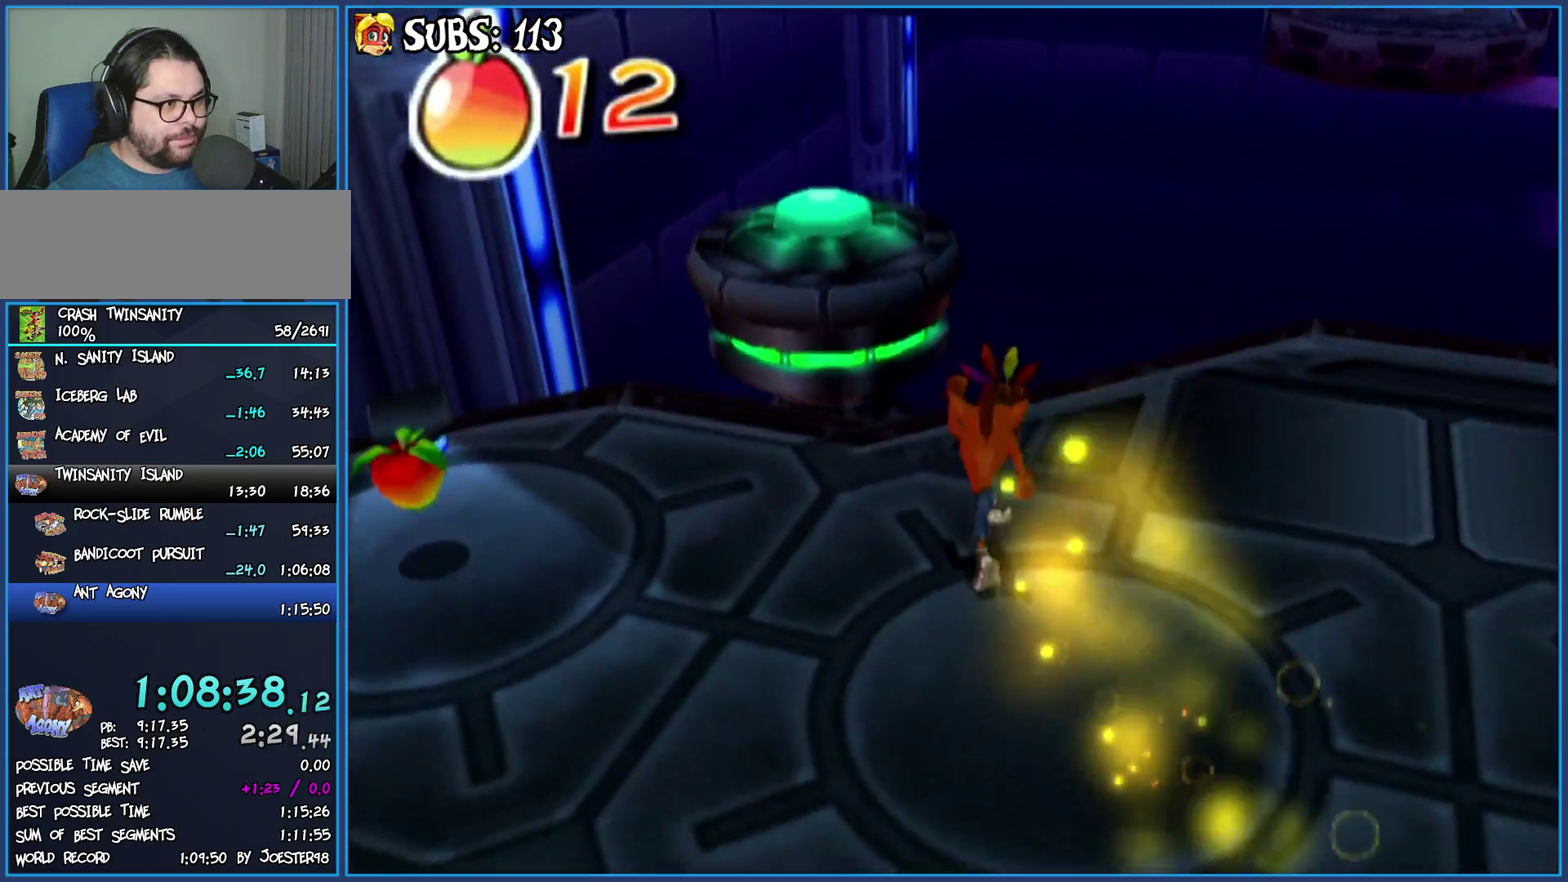
{"buttons": ["CROSS"], "left_stick": "up", "right_stick": "center", "button_events": [[250, "CROSS", "down"], [400, "CROSS", "up"], [450, "CROSS", "down"]]}
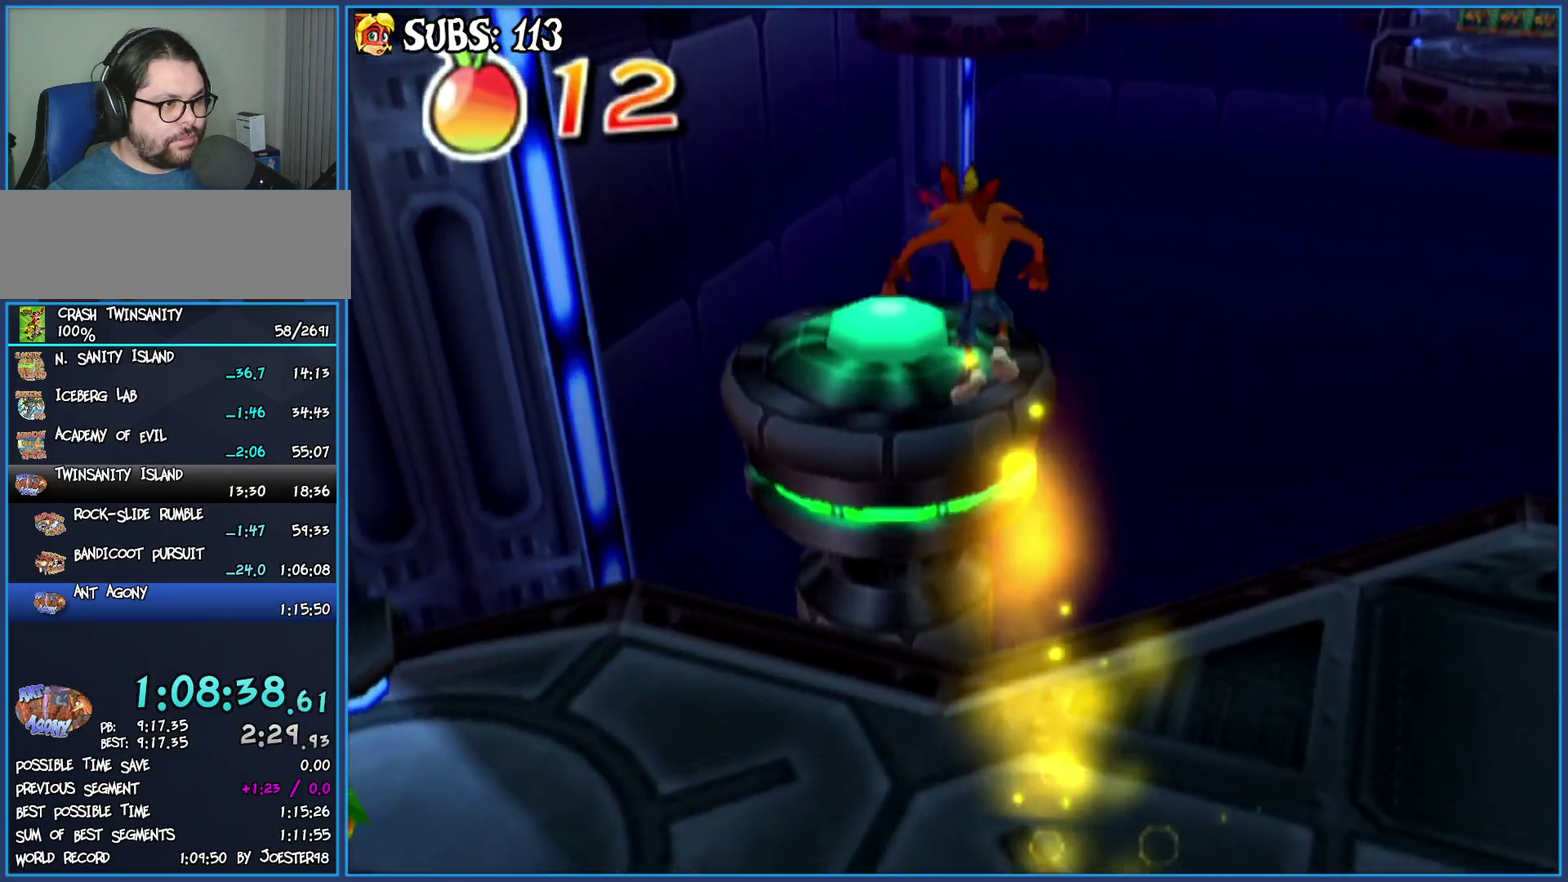
{"buttons": [], "left_stick": "up", "right_stick": "center", "button_events": [[83, "CROSS", "up"]]}
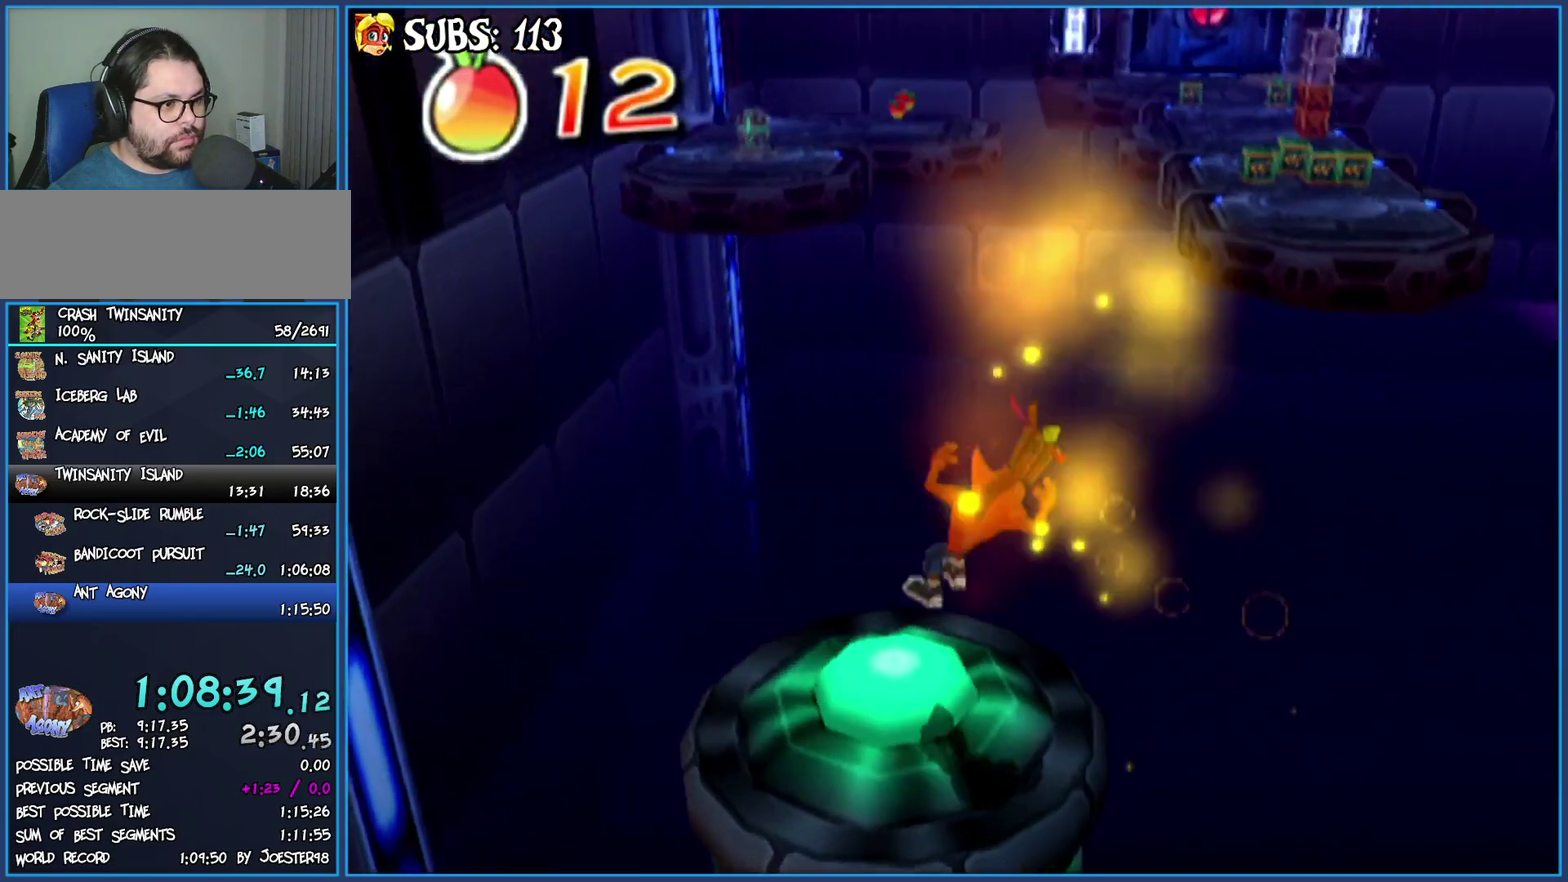
{"buttons": [], "left_stick": "right", "right_stick": "center", "button_events": [[283, "CROSS", "down"], [450, "CROSS", "up"]]}
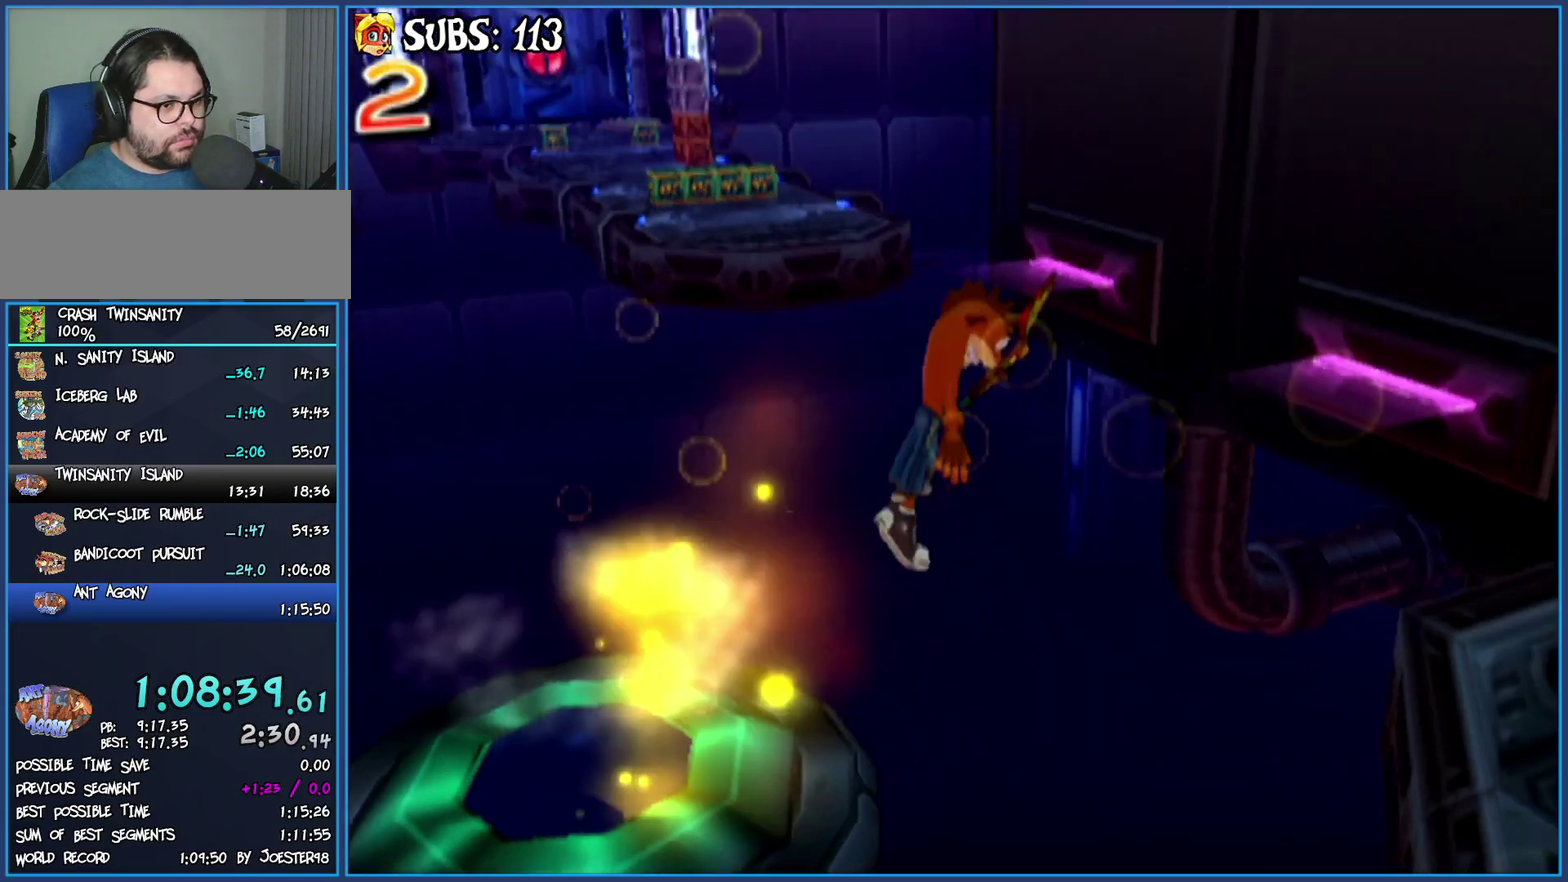
{"buttons": [], "left_stick": "up-right", "right_stick": "right", "button_events": [[33, "CROSS", "down"], [167, "CROSS", "up"]]}
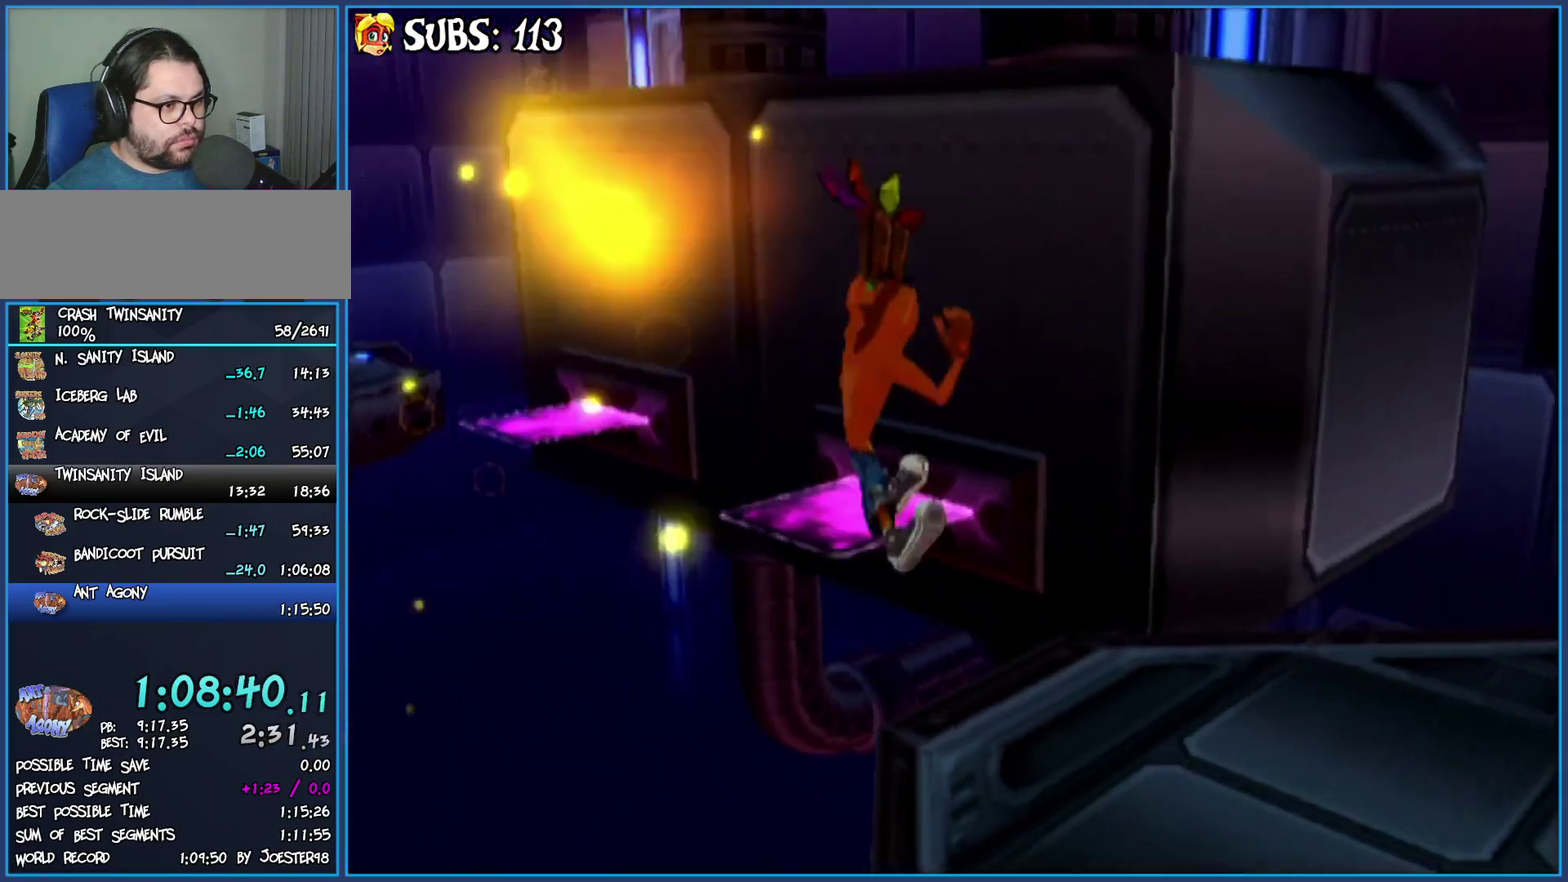
{"buttons": ["CROSS"], "left_stick": "up-left", "right_stick": "center", "button_events": [[417, "CROSS", "down"]]}
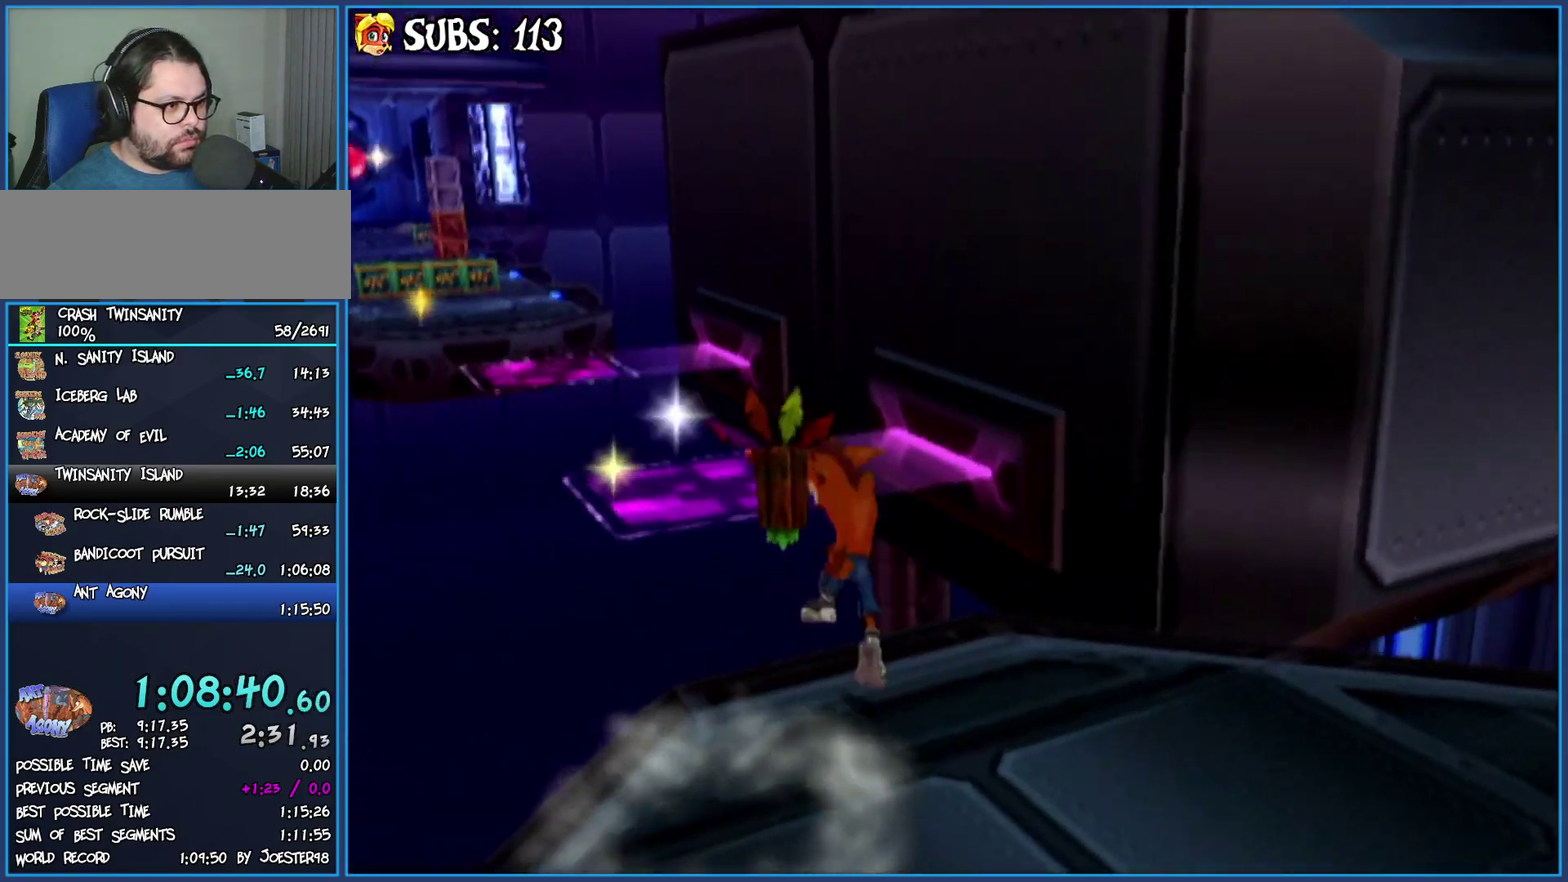
{"buttons": [], "left_stick": "up", "right_stick": "center", "button_events": [[117, "CROSS", "up"], [233, "CROSS", "down"], [367, "CROSS", "up"]]}
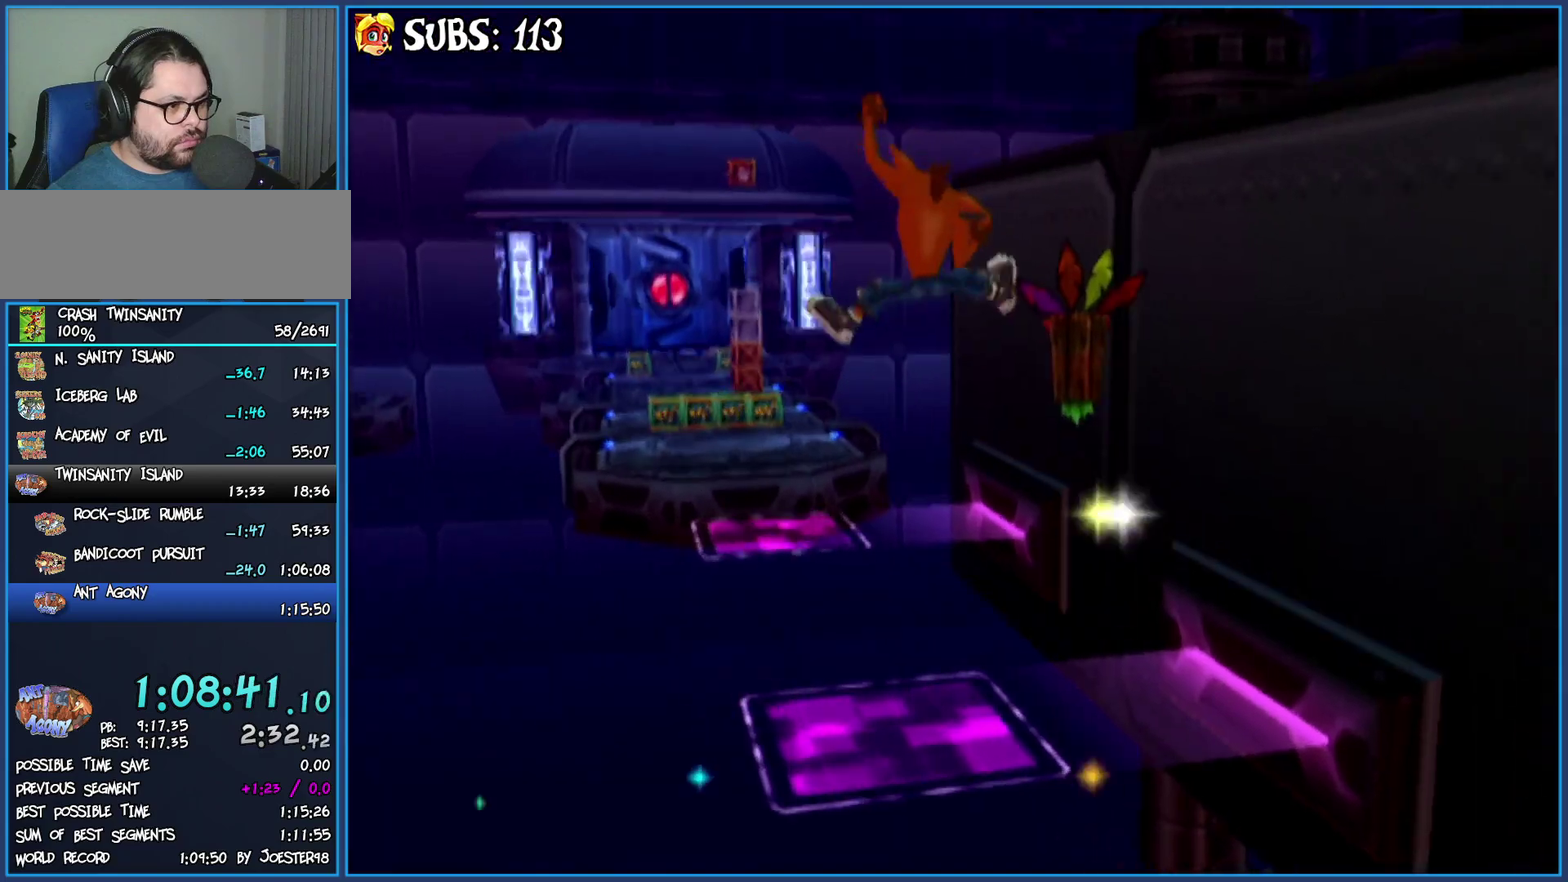
{"buttons": [], "left_stick": "up", "right_stick": "center", "button_events": []}
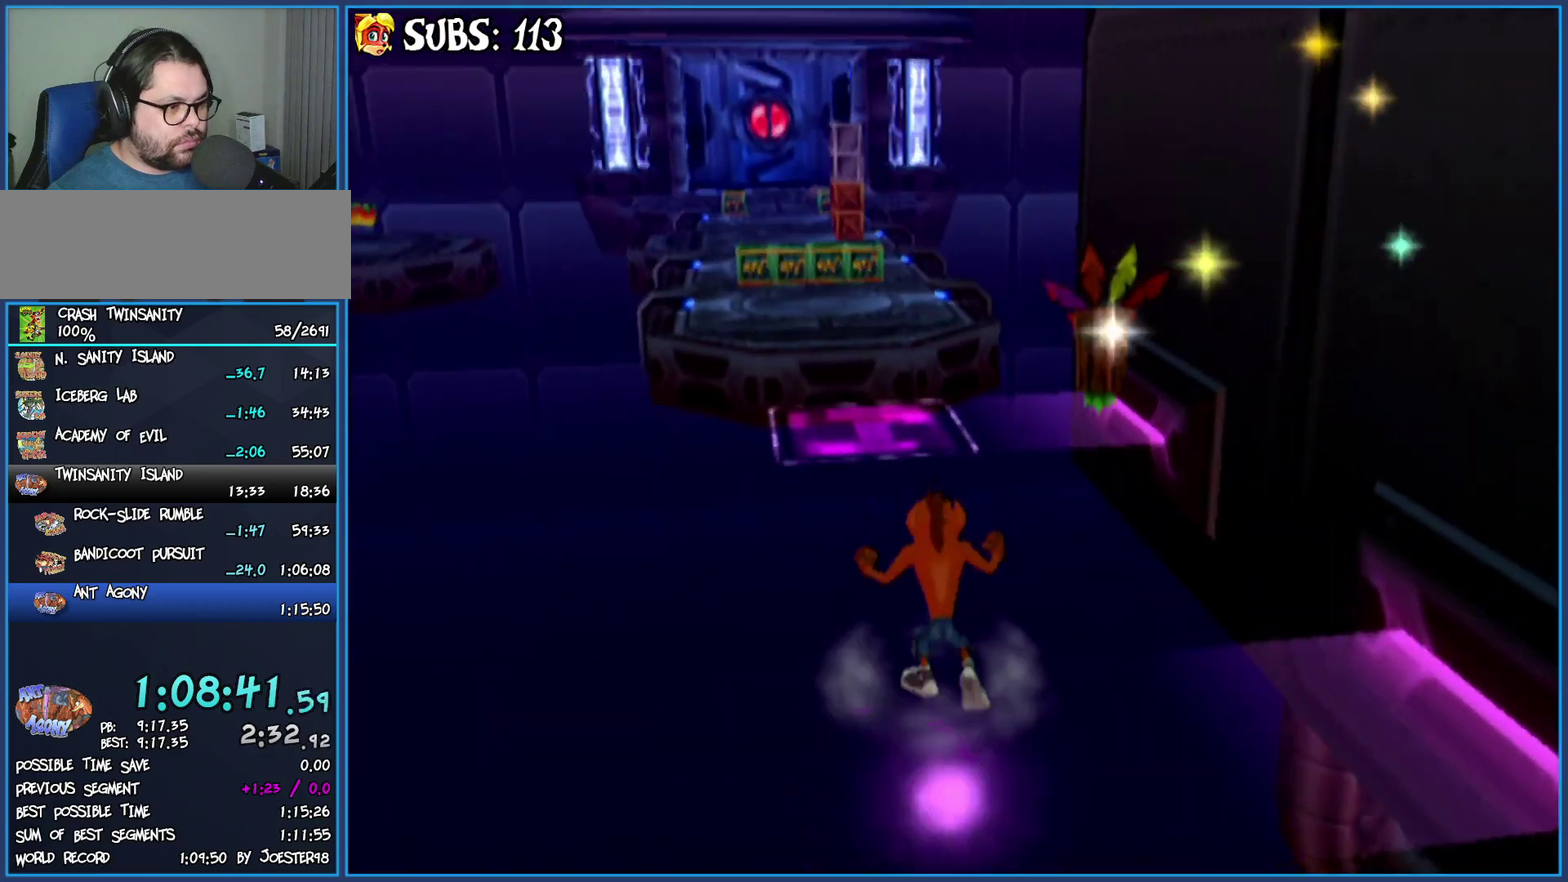
{"buttons": ["CROSS"], "left_stick": "up", "right_stick": "center", "button_events": [[67, "CROSS", "down"], [300, "CROSS", "up"], [467, "CROSS", "down"]]}
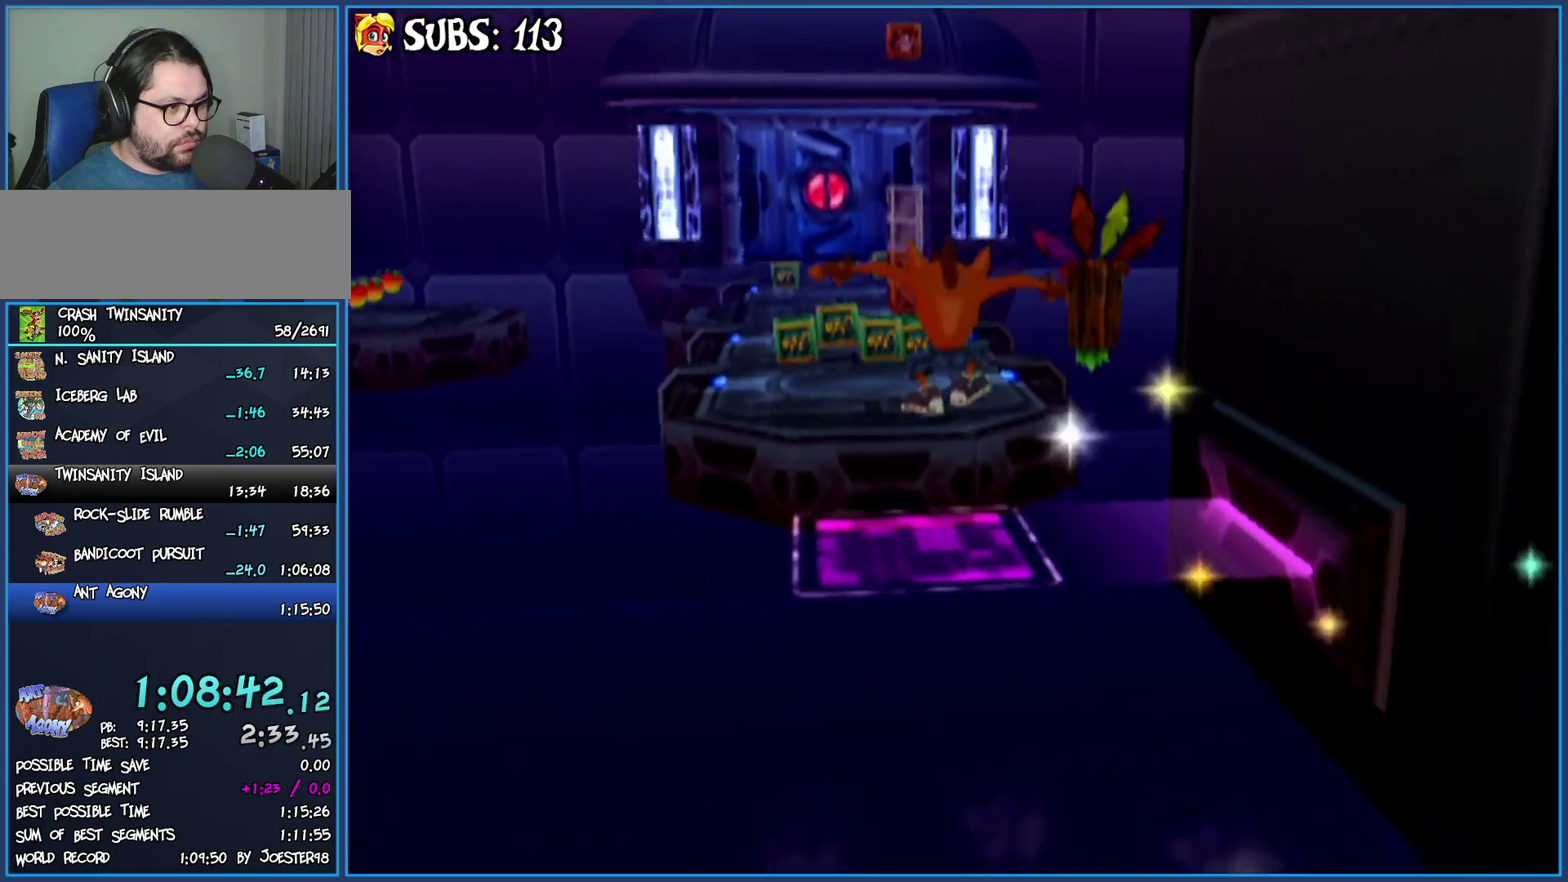
{"buttons": [], "left_stick": "up", "right_stick": "center", "button_events": [[117, "CROSS", "up"]]}
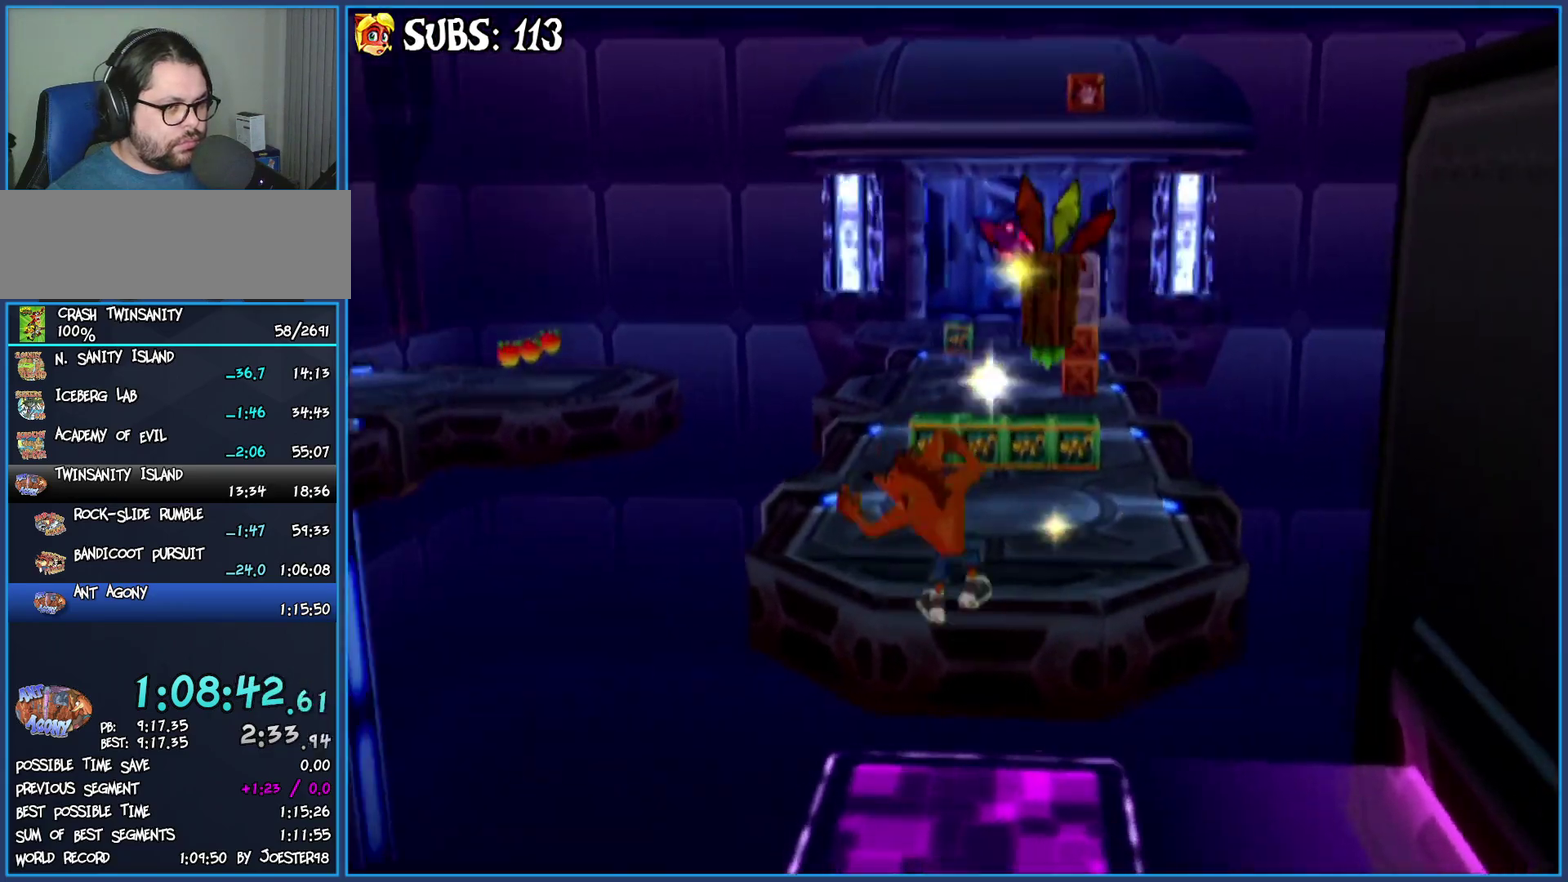
{"buttons": ["CROSS"], "left_stick": "up", "right_stick": "center", "button_events": [[200, "CROSS", "down"], [333, "CROSS", "up"], [383, "CROSS", "down"]]}
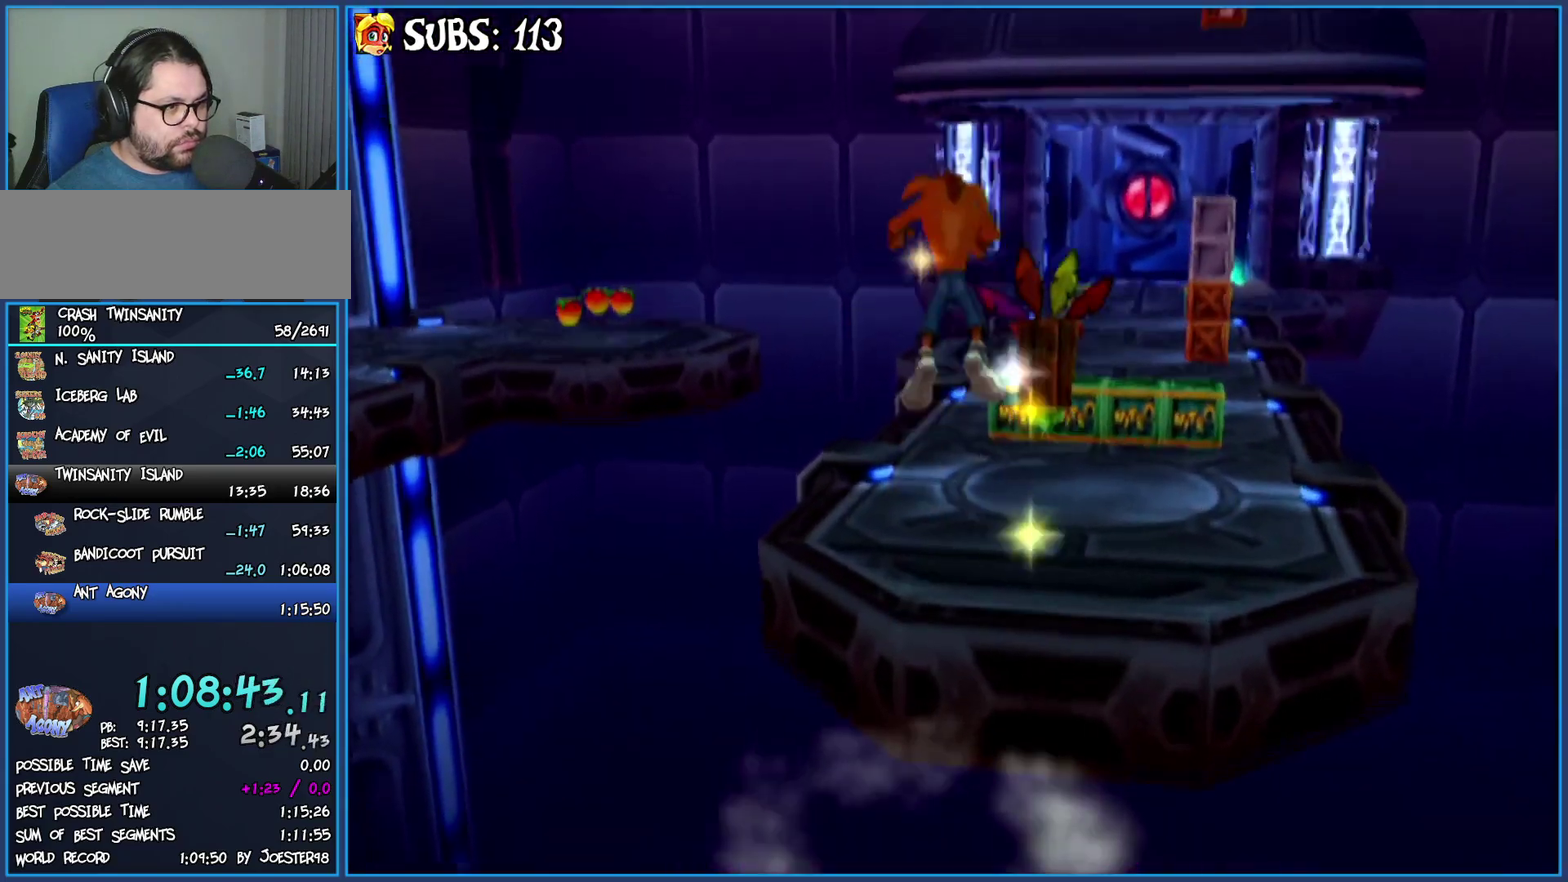
{"buttons": [], "left_stick": "up", "right_stick": "center", "button_events": [[17, "CROSS", "up"]]}
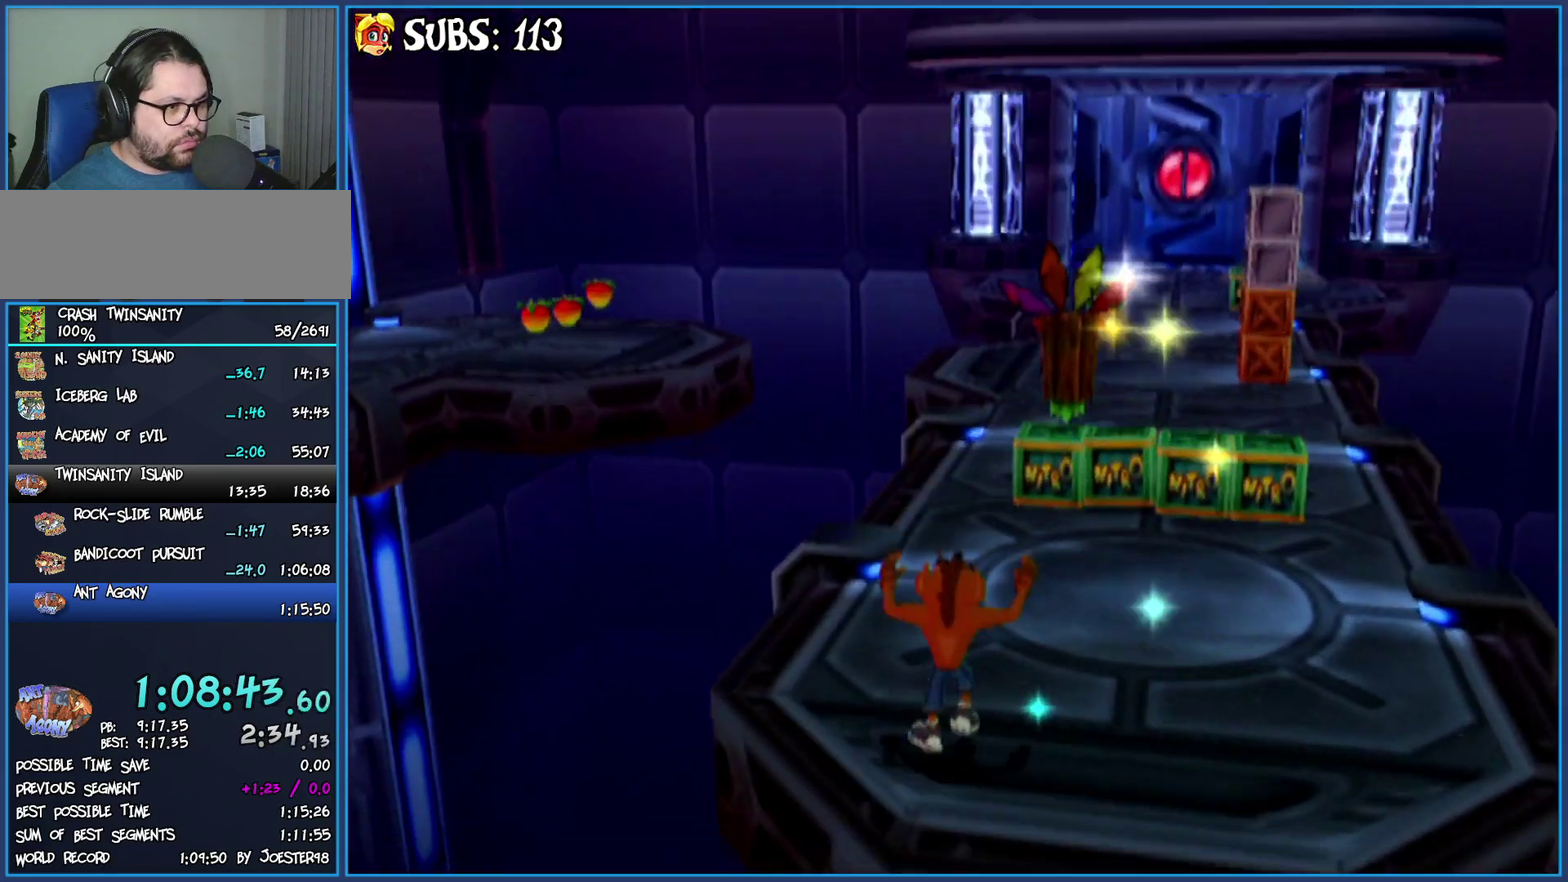
{"buttons": [], "left_stick": "up", "right_stick": "center", "button_events": [[183, "CROSS", "down"], [400, "CROSS", "up"]]}
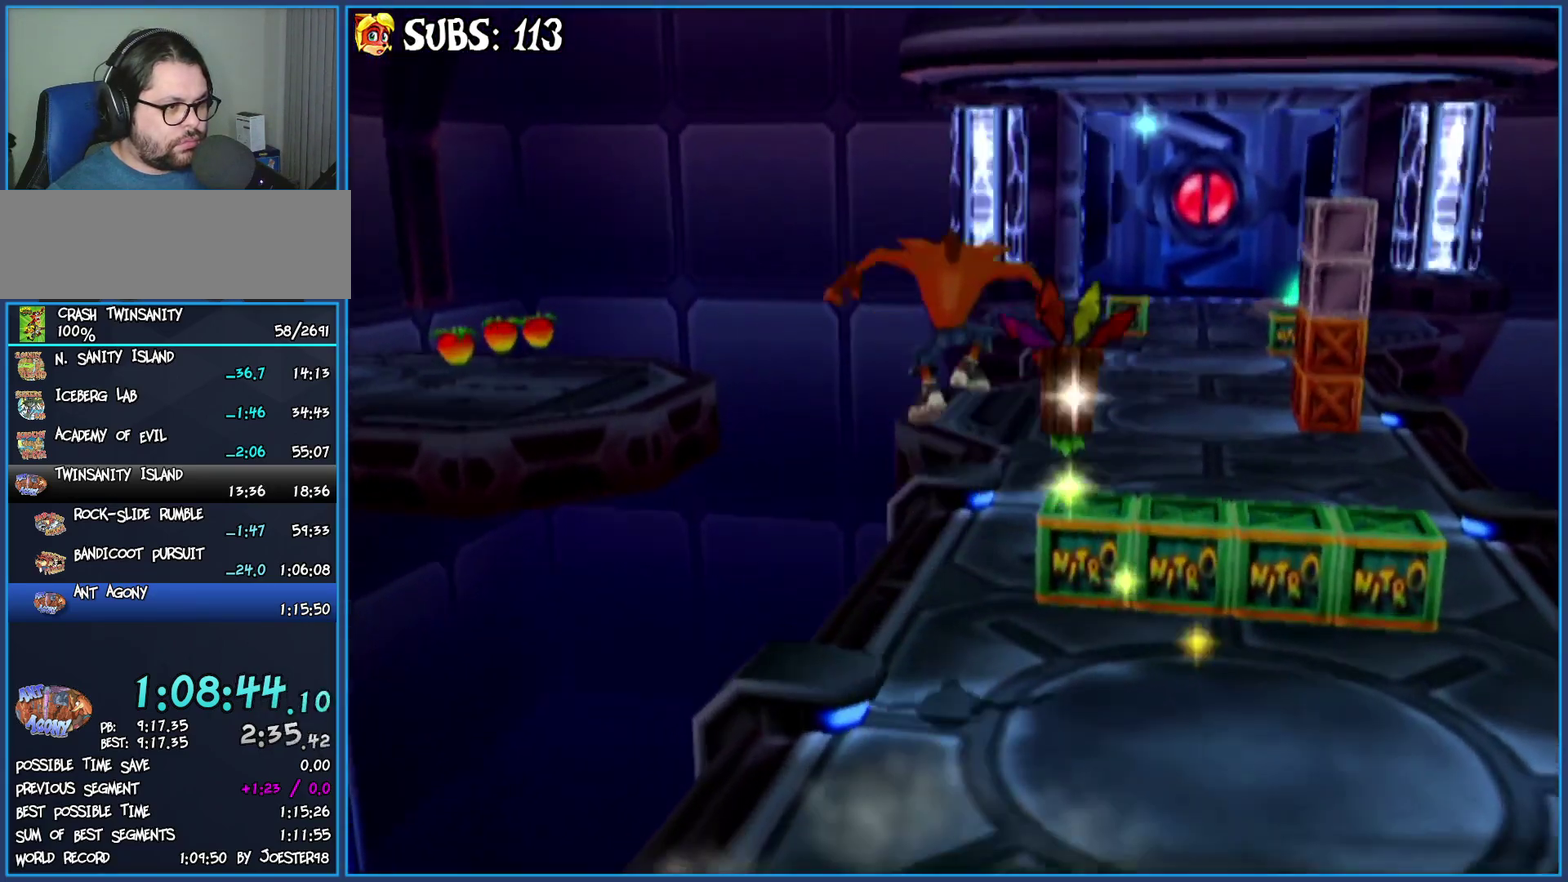
{"buttons": [], "left_stick": "up-right", "right_stick": "right", "button_events": [[67, "CROSS", "down"], [250, "CROSS", "up"]]}
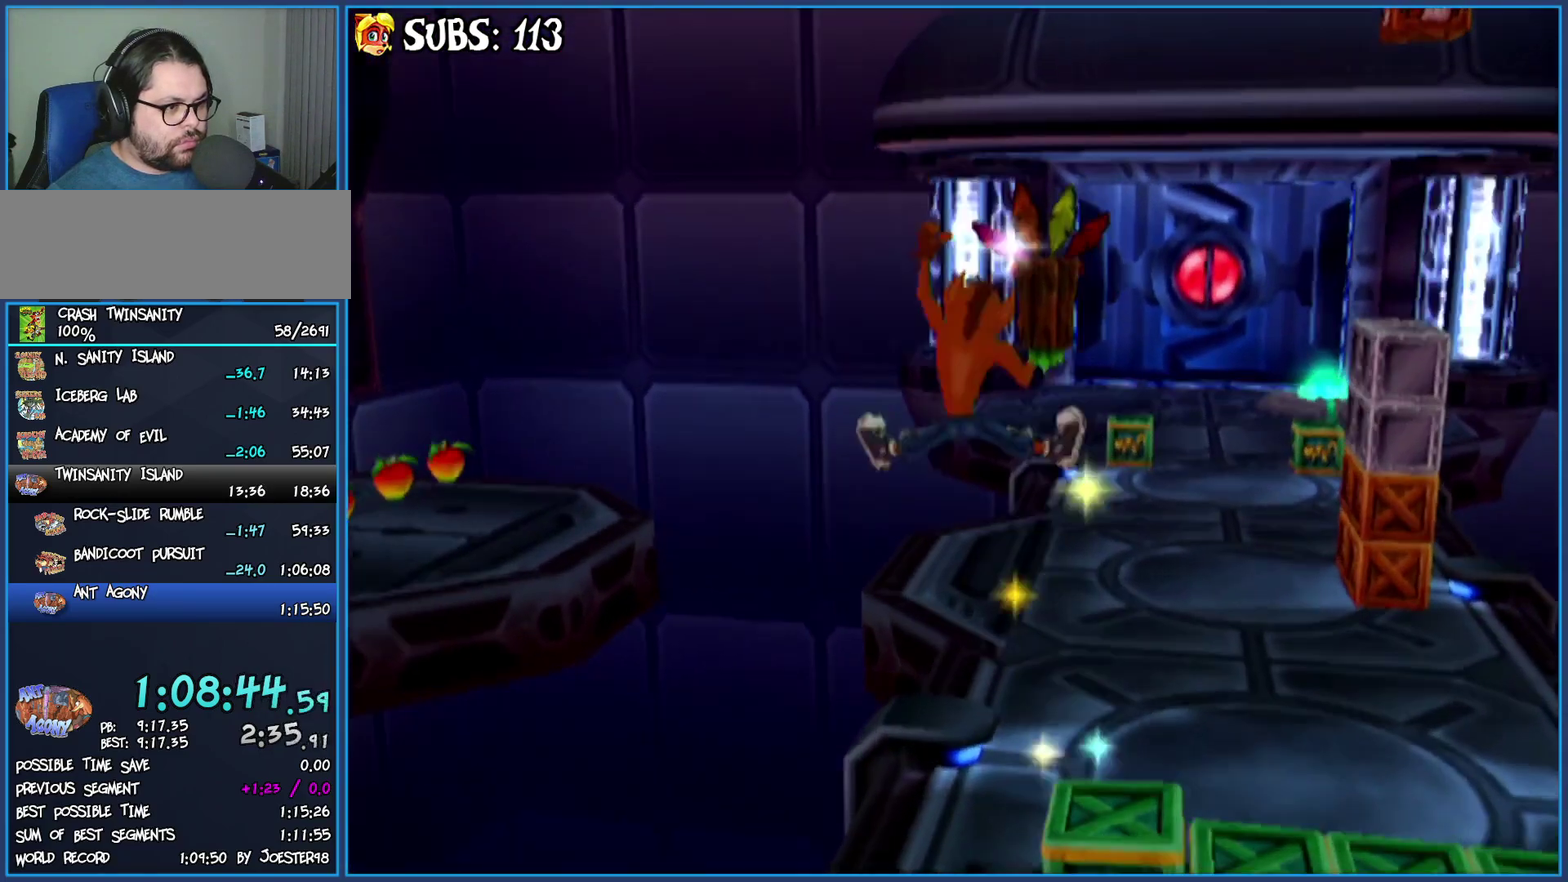
{"buttons": [], "left_stick": "up", "right_stick": "center", "button_events": []}
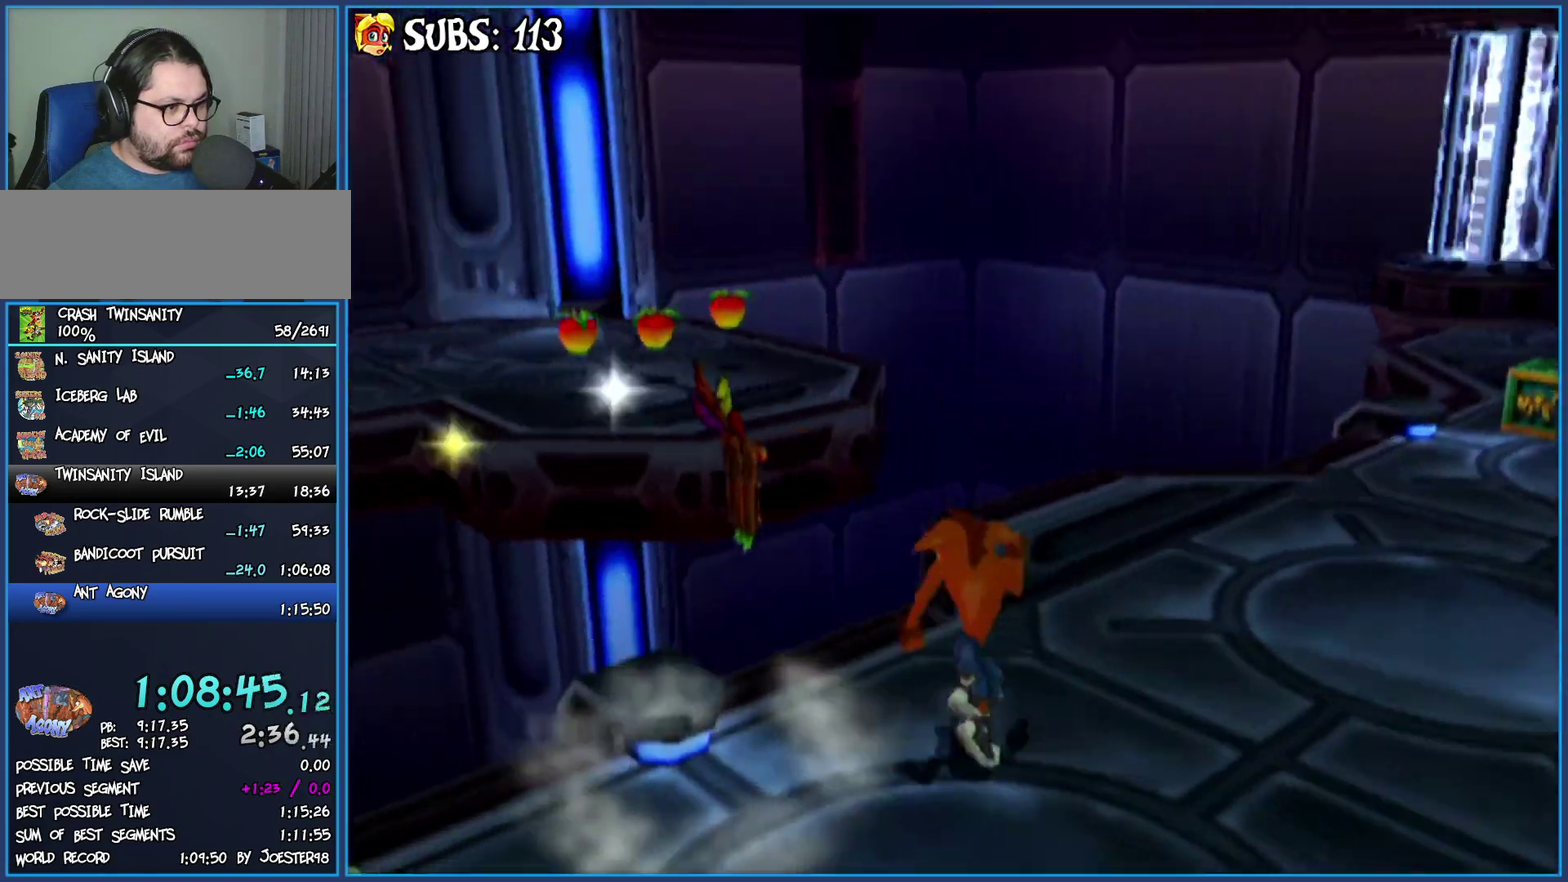
{"buttons": [], "left_stick": "up-left", "right_stick": "center", "button_events": []}
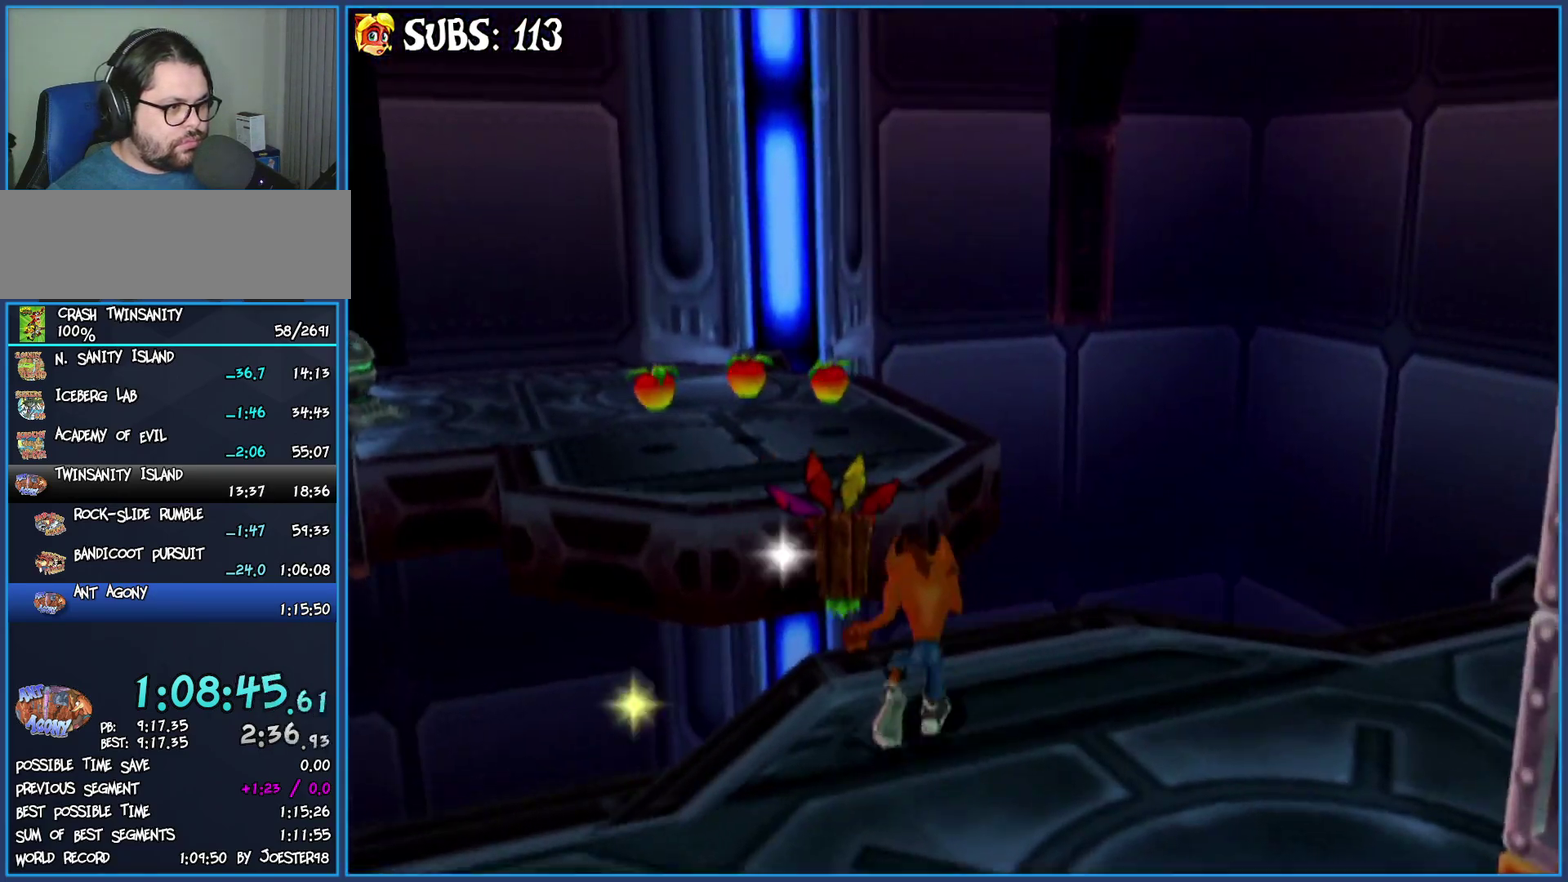
{"buttons": [], "left_stick": "up", "right_stick": "center", "button_events": [[17, "CROSS", "down"], [200, "CROSS", "up"], [283, "CROSS", "down"], [450, "CROSS", "up"]]}
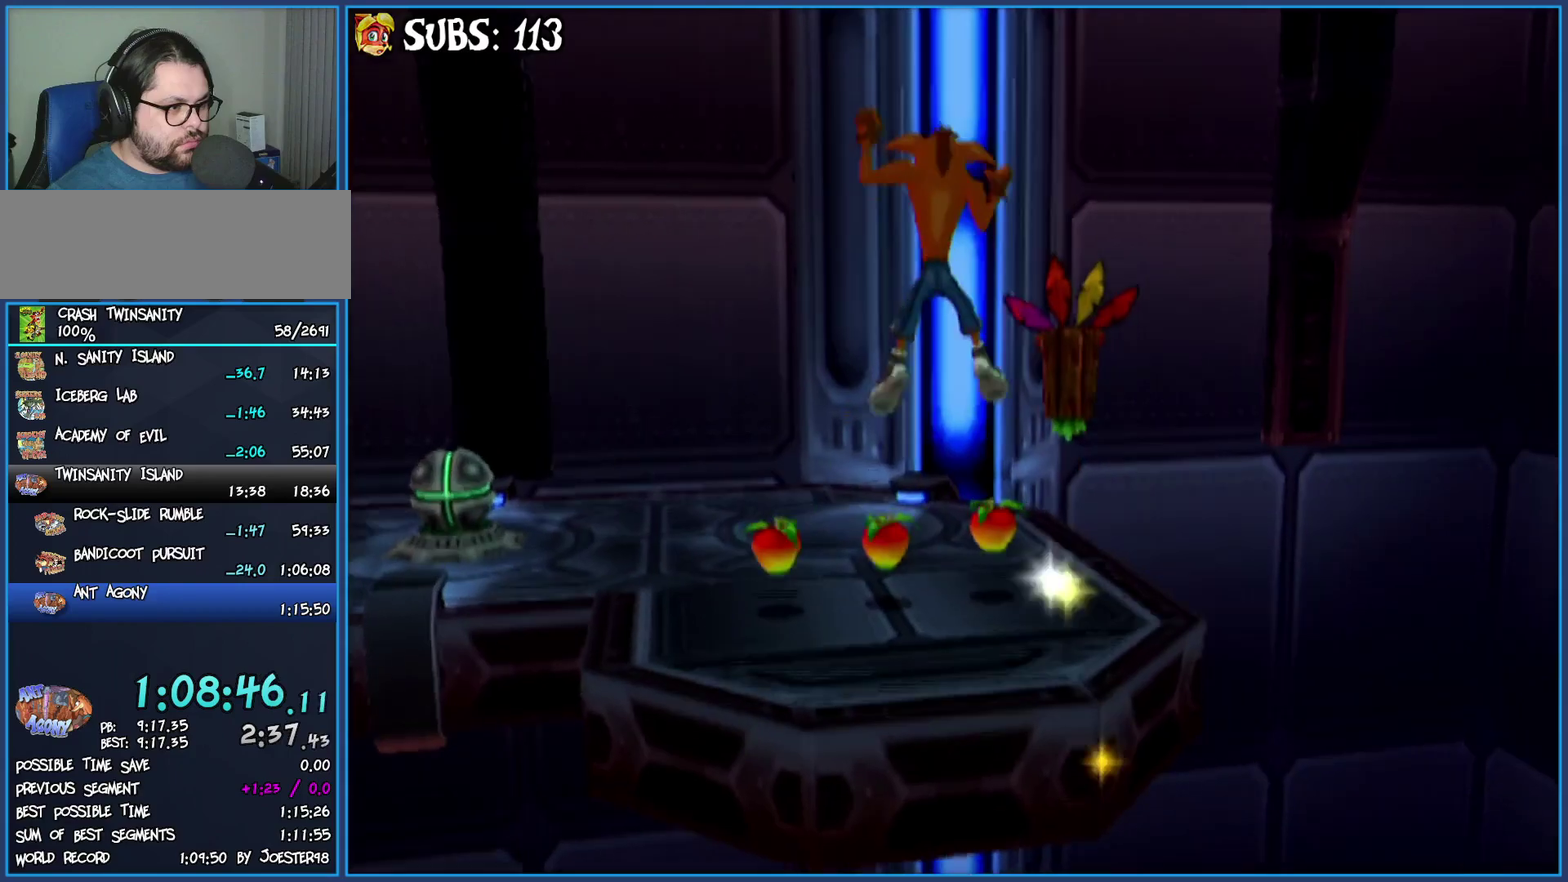
{"buttons": [], "left_stick": "up-left", "right_stick": "center", "button_events": []}